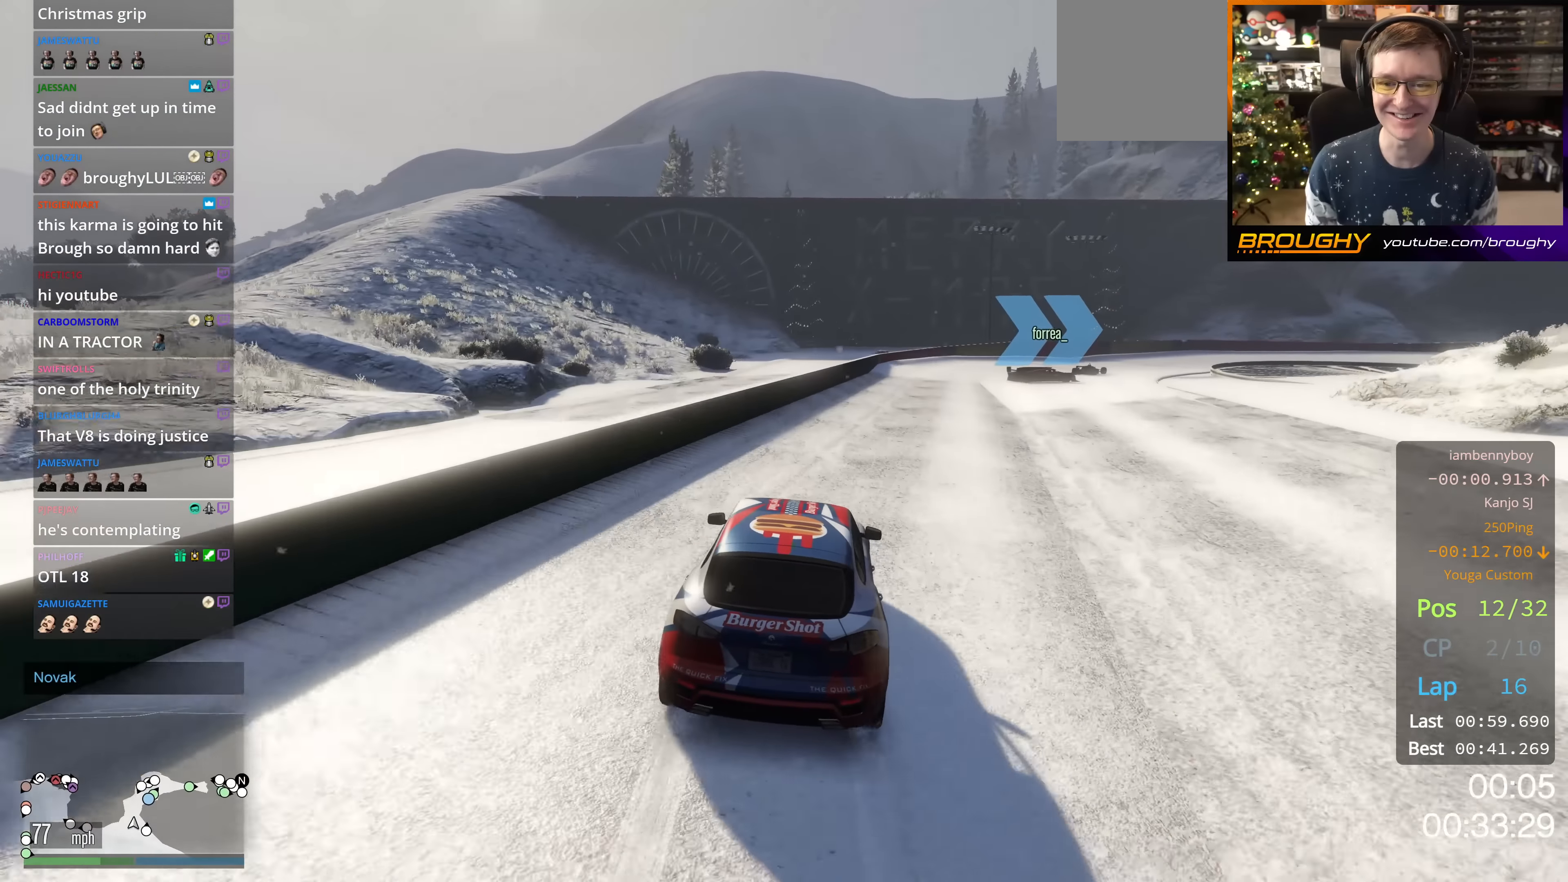
Gameplay with a controller (Xbox layout); each line is a JSON object with the inputs held at the frame after it. "events" lists button and stick changes between this image and that frame as [ms after this image, input, new state], when the widget could be followed in between.
{"buttons": ["R2"], "left_stick": "center", "right_stick": "center", "events": [[200, "left_stick", "right"], [333, "left_stick", "center"]]}
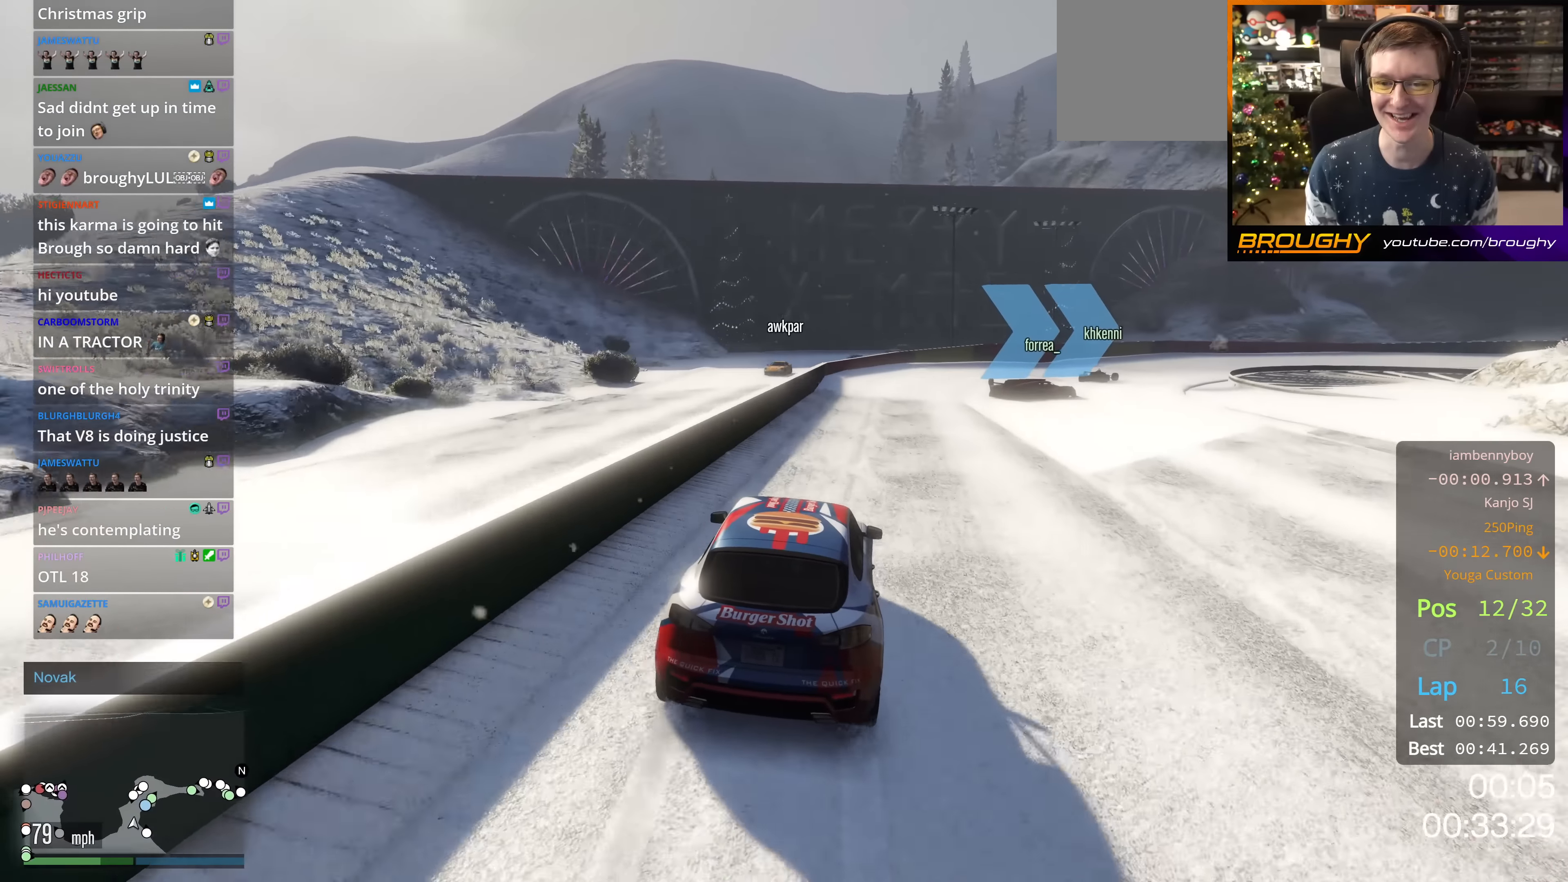
{"buttons": ["R2"], "left_stick": "right", "right_stick": "center", "events": [[350, "left_stick", "right"]]}
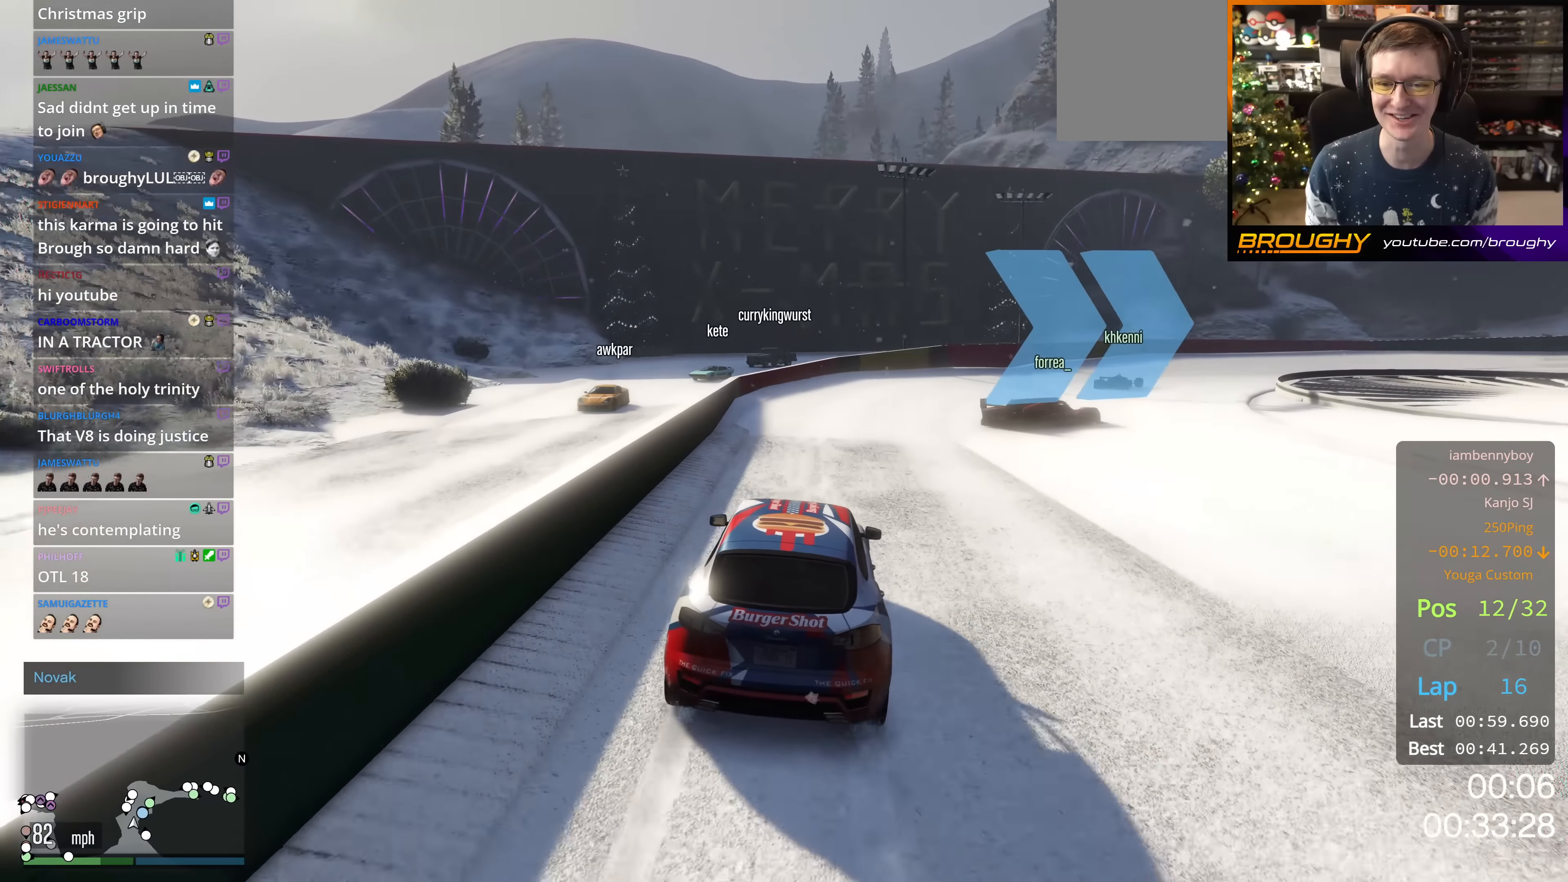
{"buttons": [], "left_stick": "right", "right_stick": "center", "events": [[83, "R2", "up"], [150, "left_stick", "center"], [283, "left_stick", "right"]]}
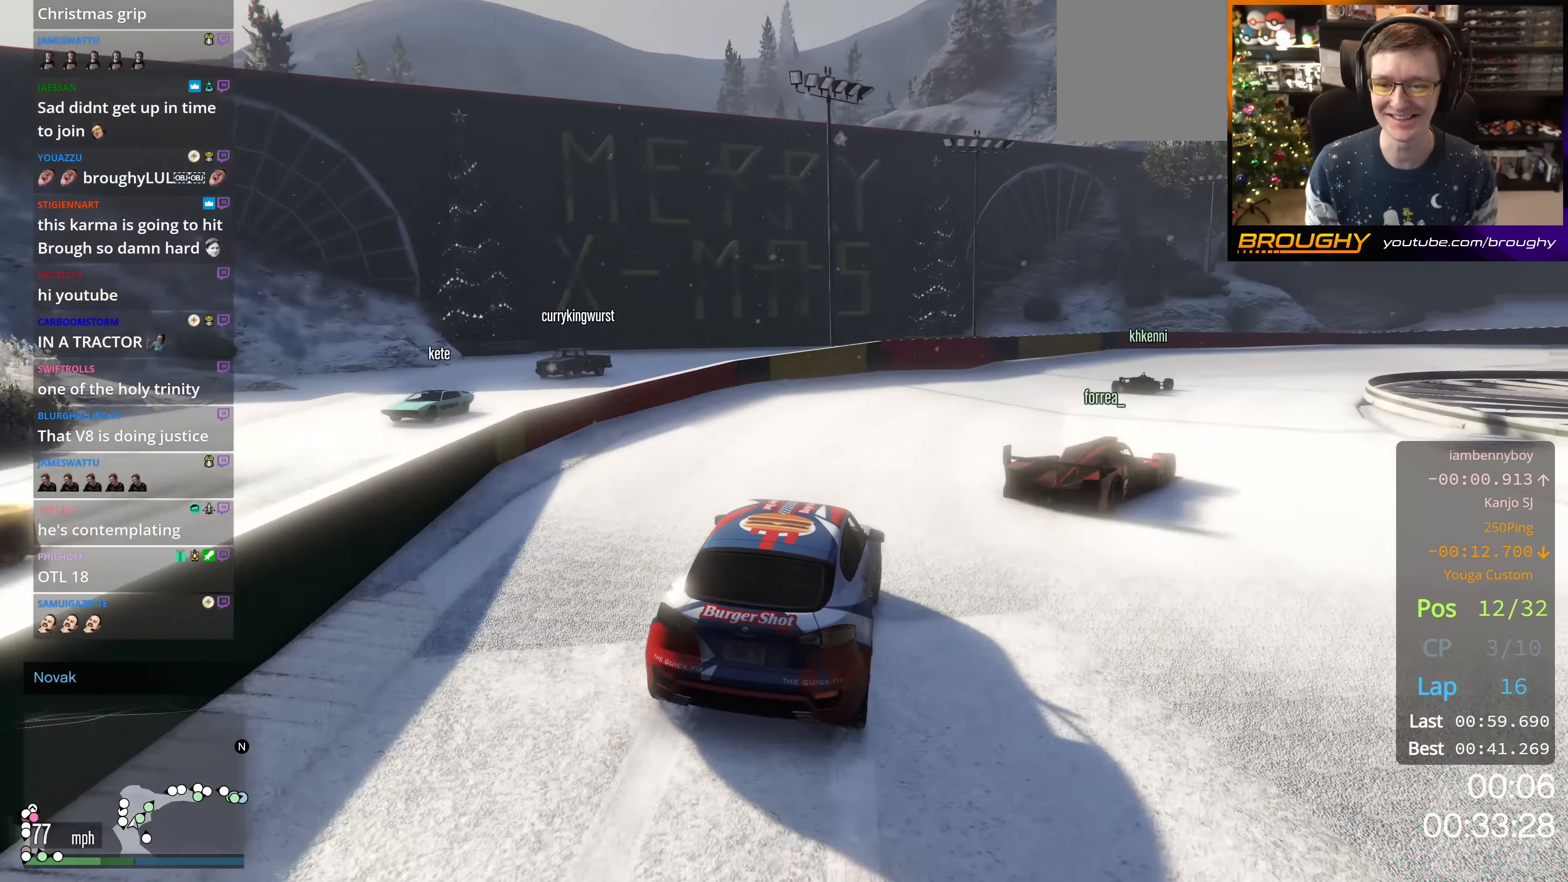
{"buttons": ["R2"], "left_stick": "right", "right_stick": "center", "events": [[217, "left_stick", "center"], [284, "R2", "down"], [484, "left_stick", "right"]]}
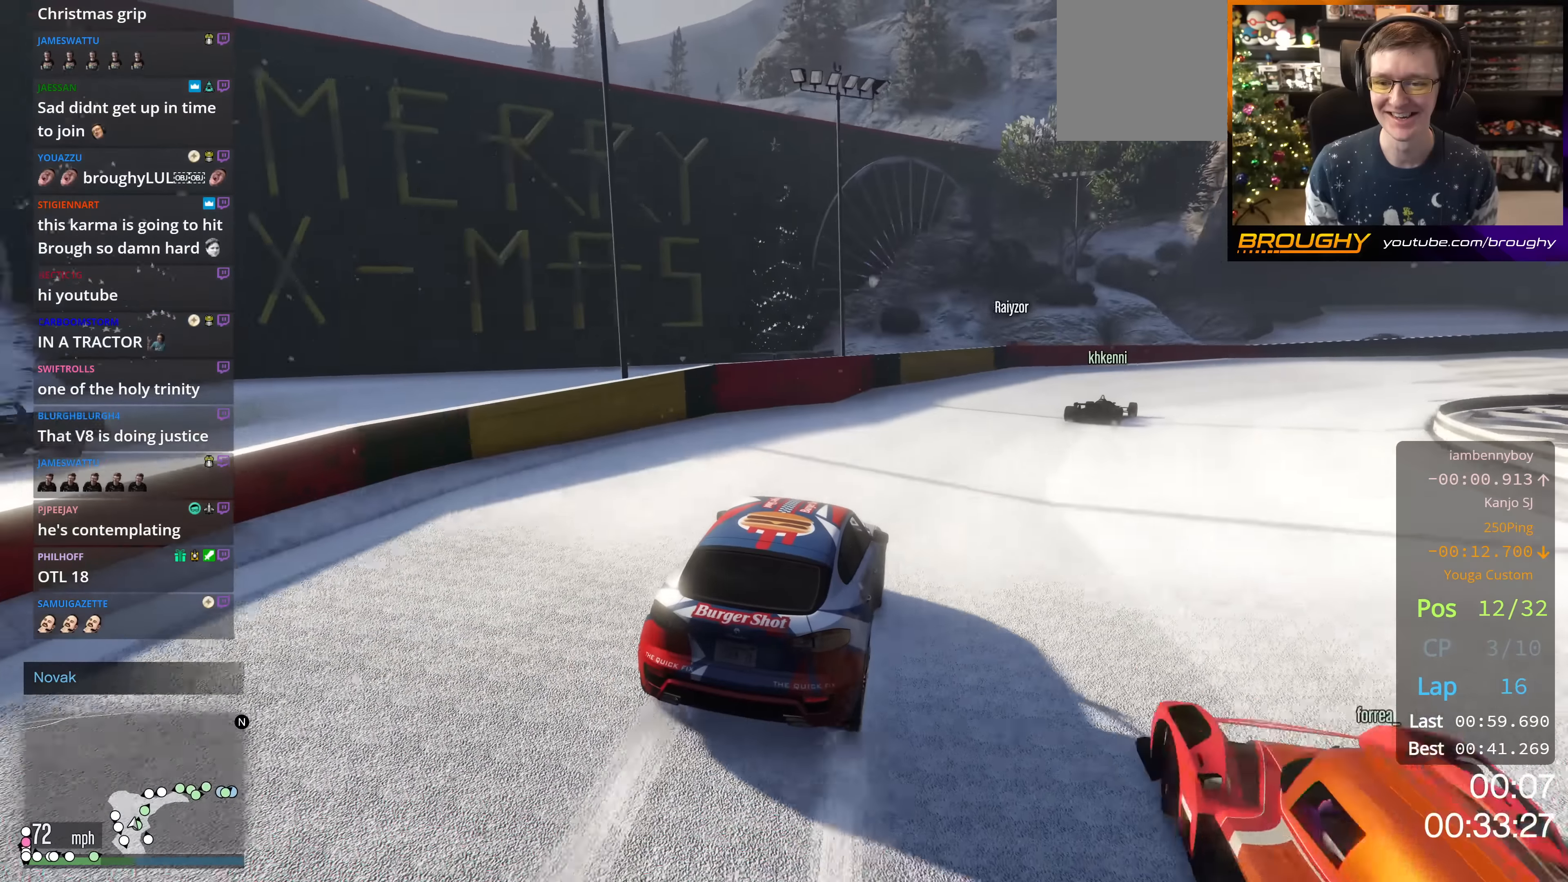
{"buttons": [], "left_stick": "center", "right_stick": "center", "events": [[200, "left_stick", "center"], [234, "R2", "up"], [284, "left_stick", "down-right"], [501, "left_stick", "center"]]}
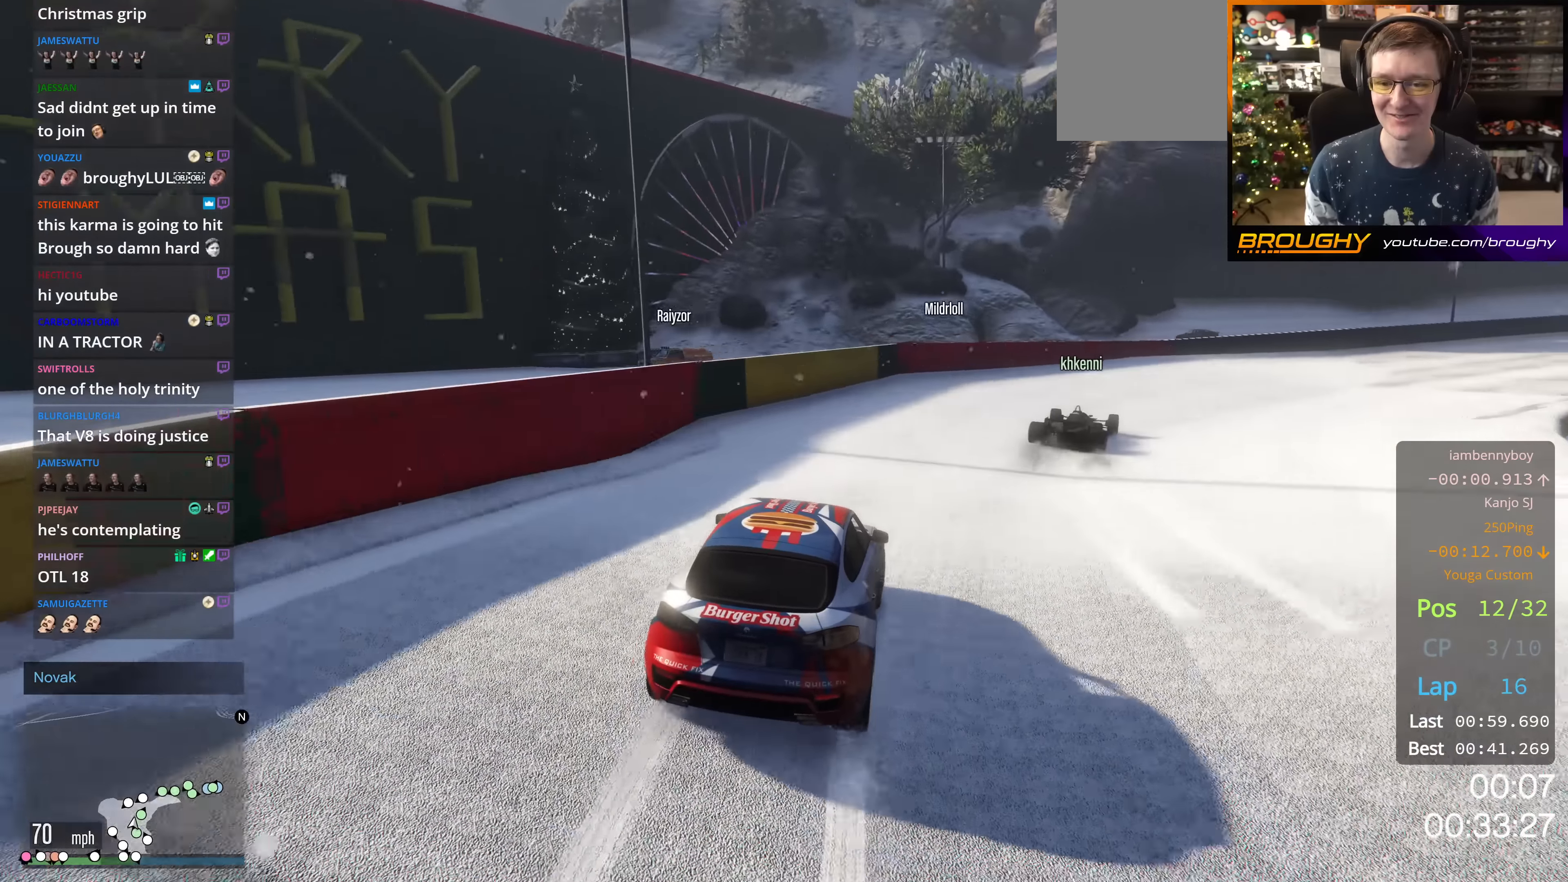
{"buttons": ["R2"], "left_stick": "right", "right_stick": "center", "events": [[116, "left_stick", "right"], [250, "left_stick", "center"], [350, "R2", "down"], [367, "left_stick", "right"]]}
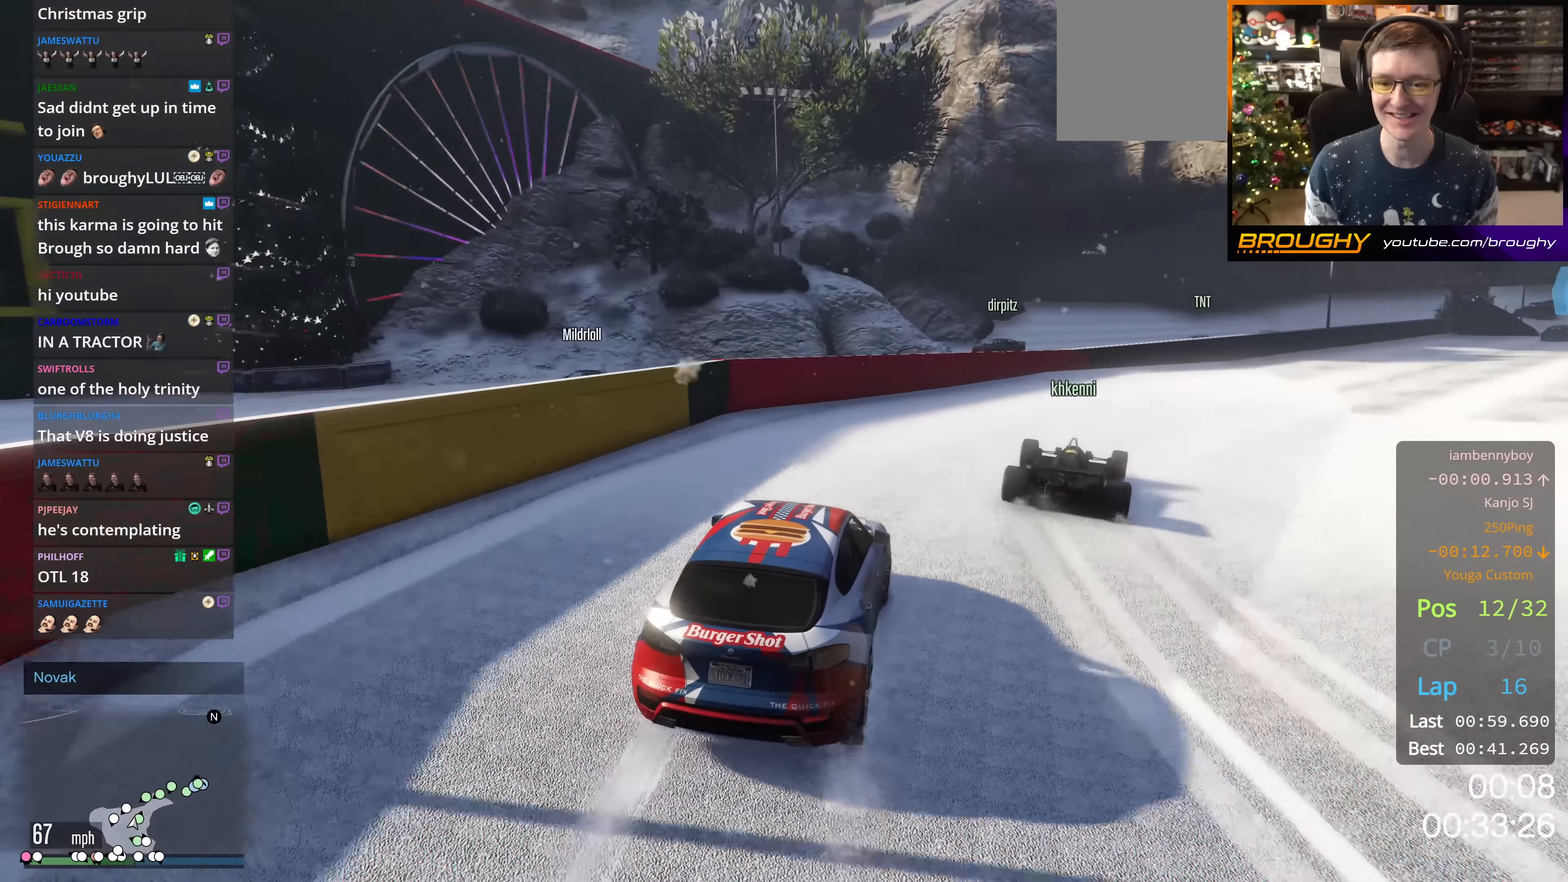
{"buttons": ["R2"], "left_stick": "right", "right_stick": "center", "events": [[100, "R2", "up"], [134, "left_stick", "center"], [200, "left_stick", "right"], [384, "R2", "down"]]}
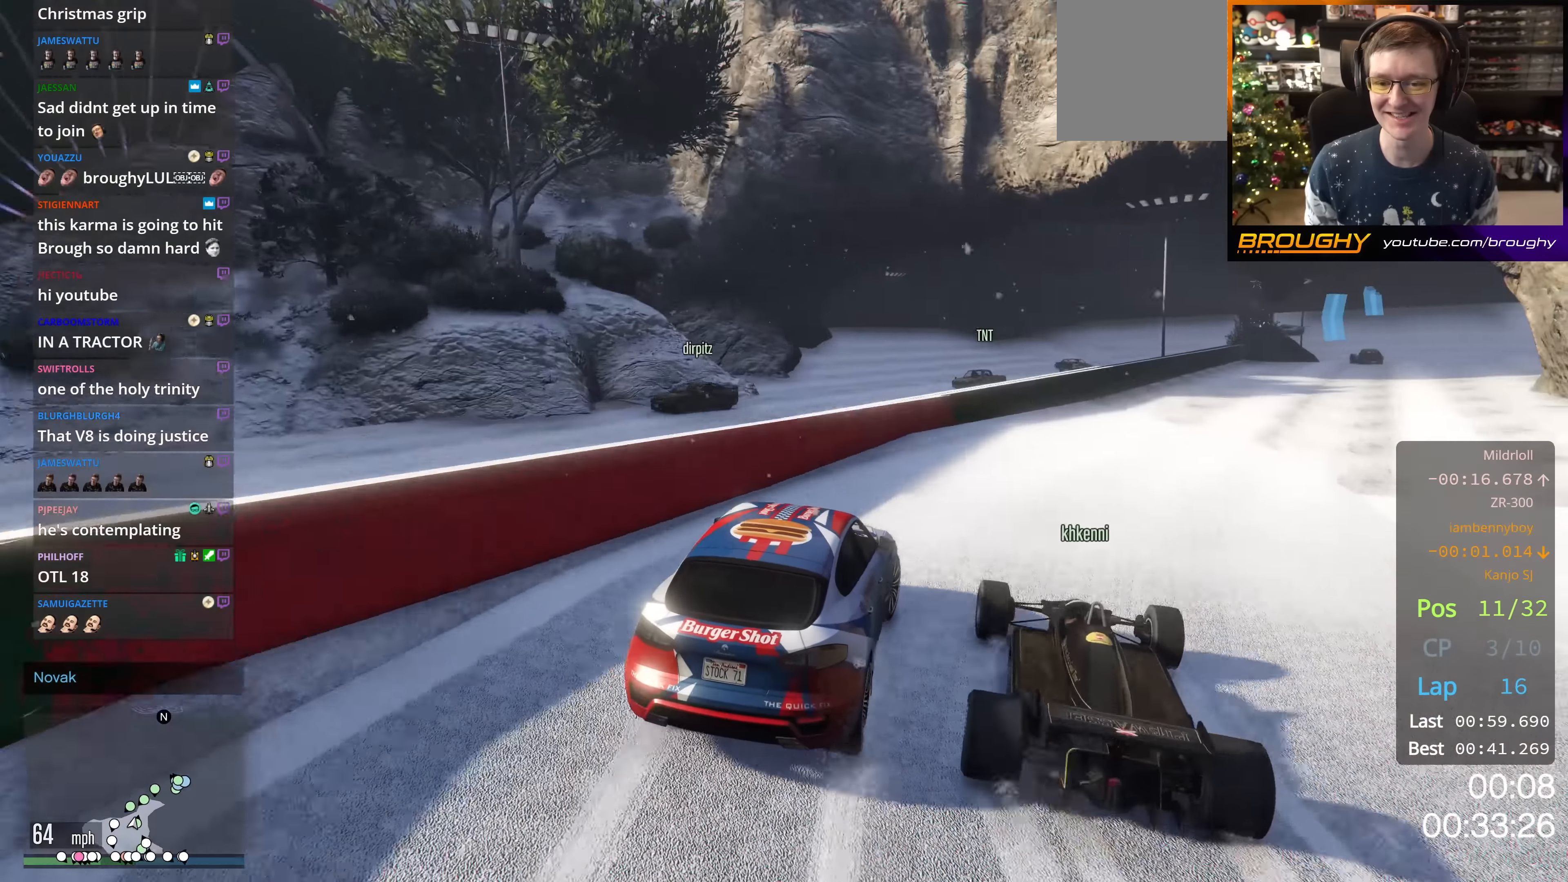
{"buttons": ["R2"], "left_stick": "center", "right_stick": "center", "events": [[433, "left_stick", "center"]]}
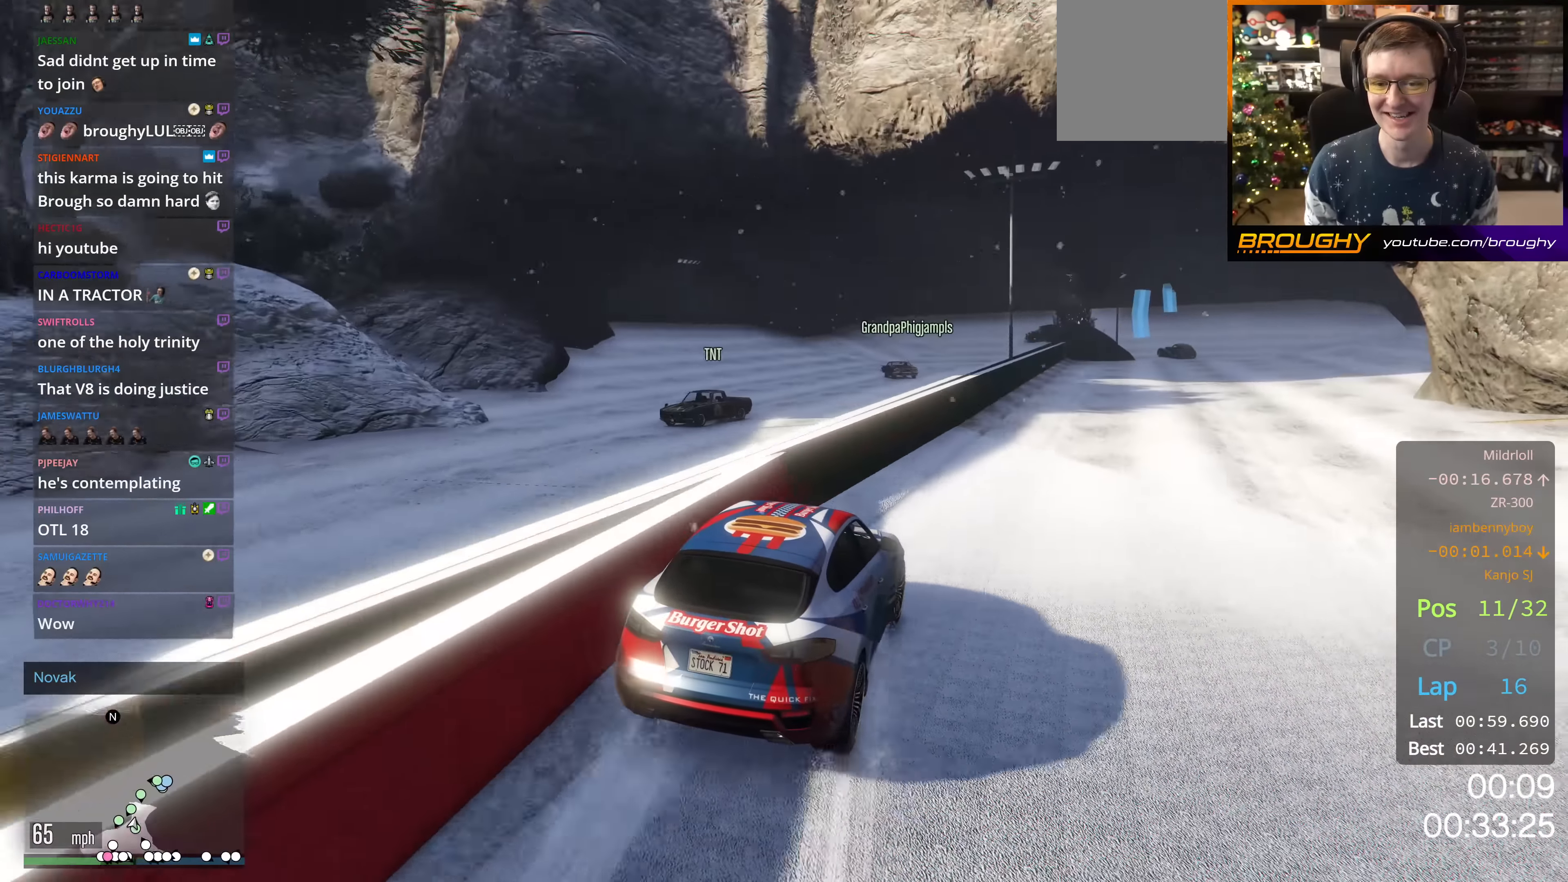
{"buttons": ["R2"], "left_stick": "right", "right_stick": "center", "events": [[33, "left_stick", "right"], [234, "left_stick", "center"], [367, "left_stick", "right"]]}
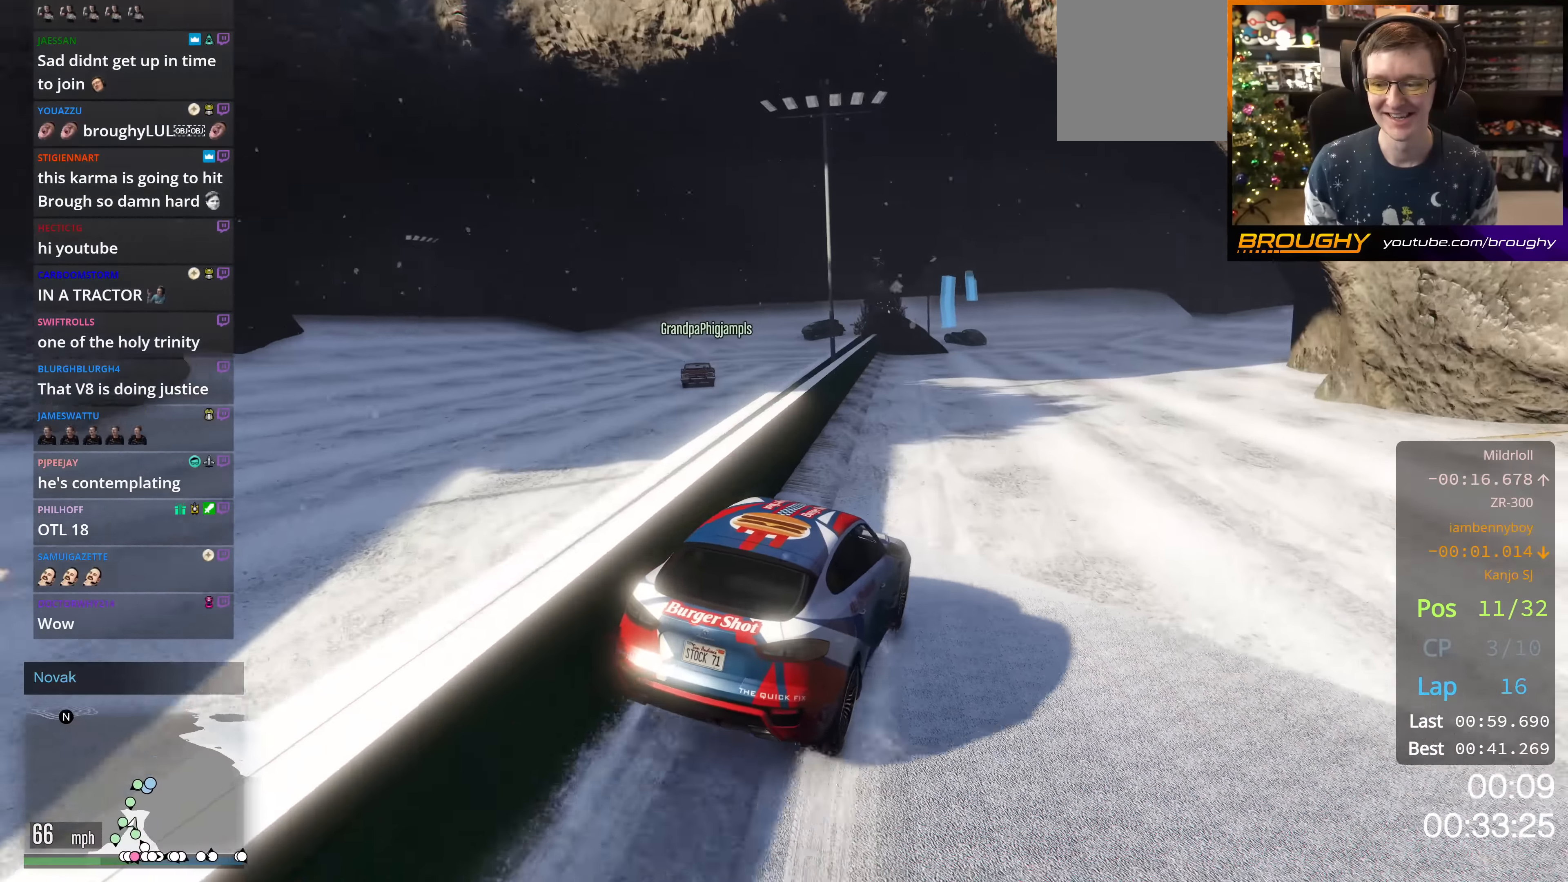
{"buttons": ["R2"], "left_stick": "up-left", "right_stick": "center", "events": [[50, "left_stick", "center"], [133, "left_stick", "right"], [283, "left_stick", "center"], [350, "left_stick", "up-left"]]}
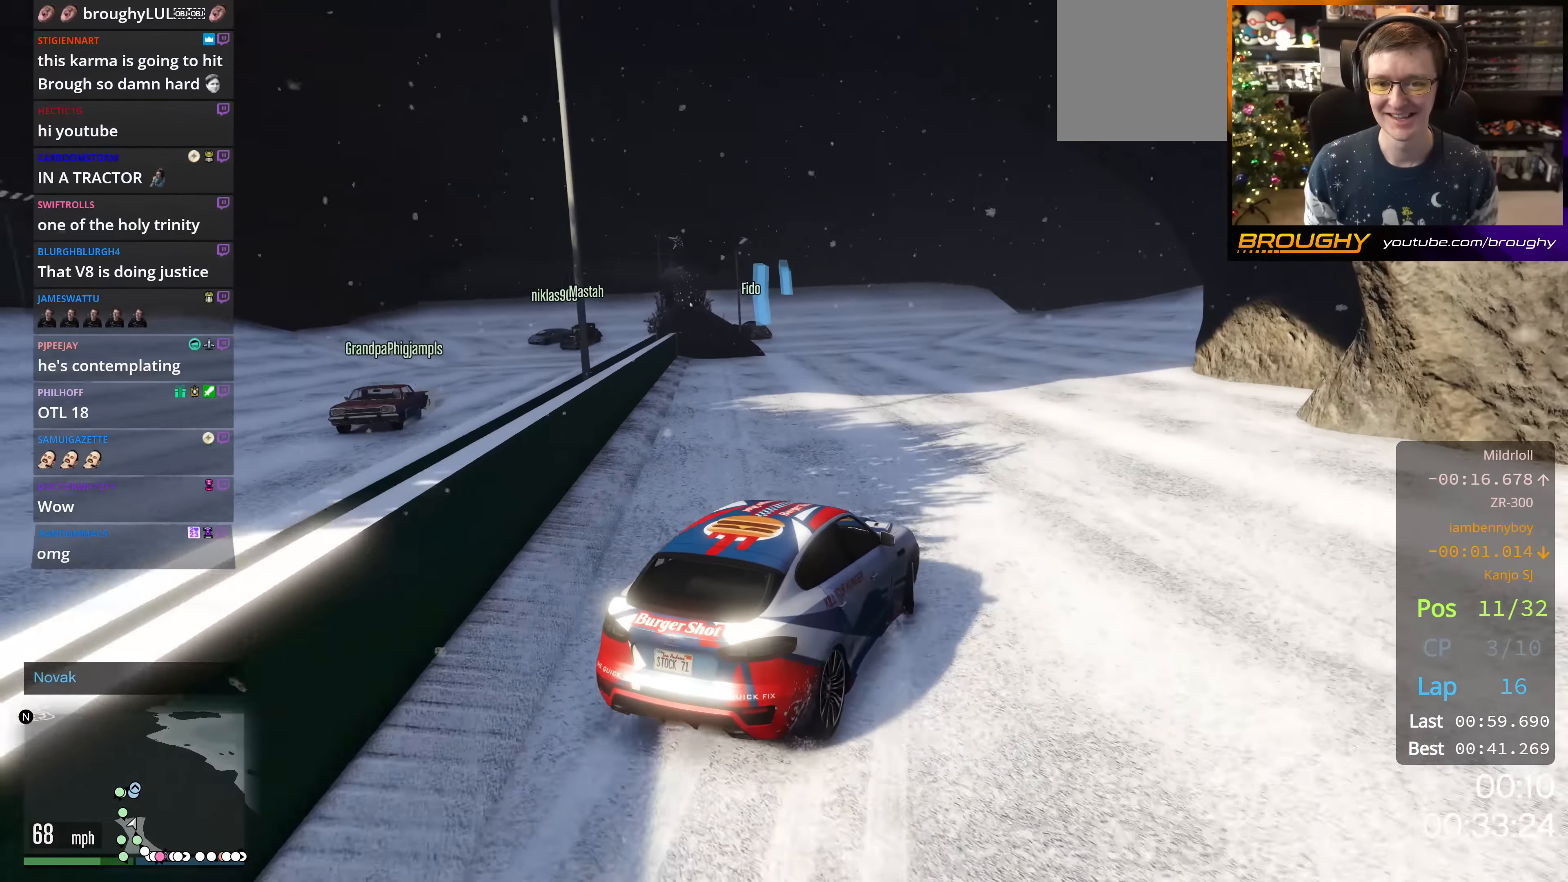
{"buttons": ["L2"], "left_stick": "up-left", "right_stick": "center", "events": [[83, "left_stick", "right"], [284, "left_stick", "center"], [450, "left_stick", "up-left"], [484, "L2", "down"], [501, "R2", "up"]]}
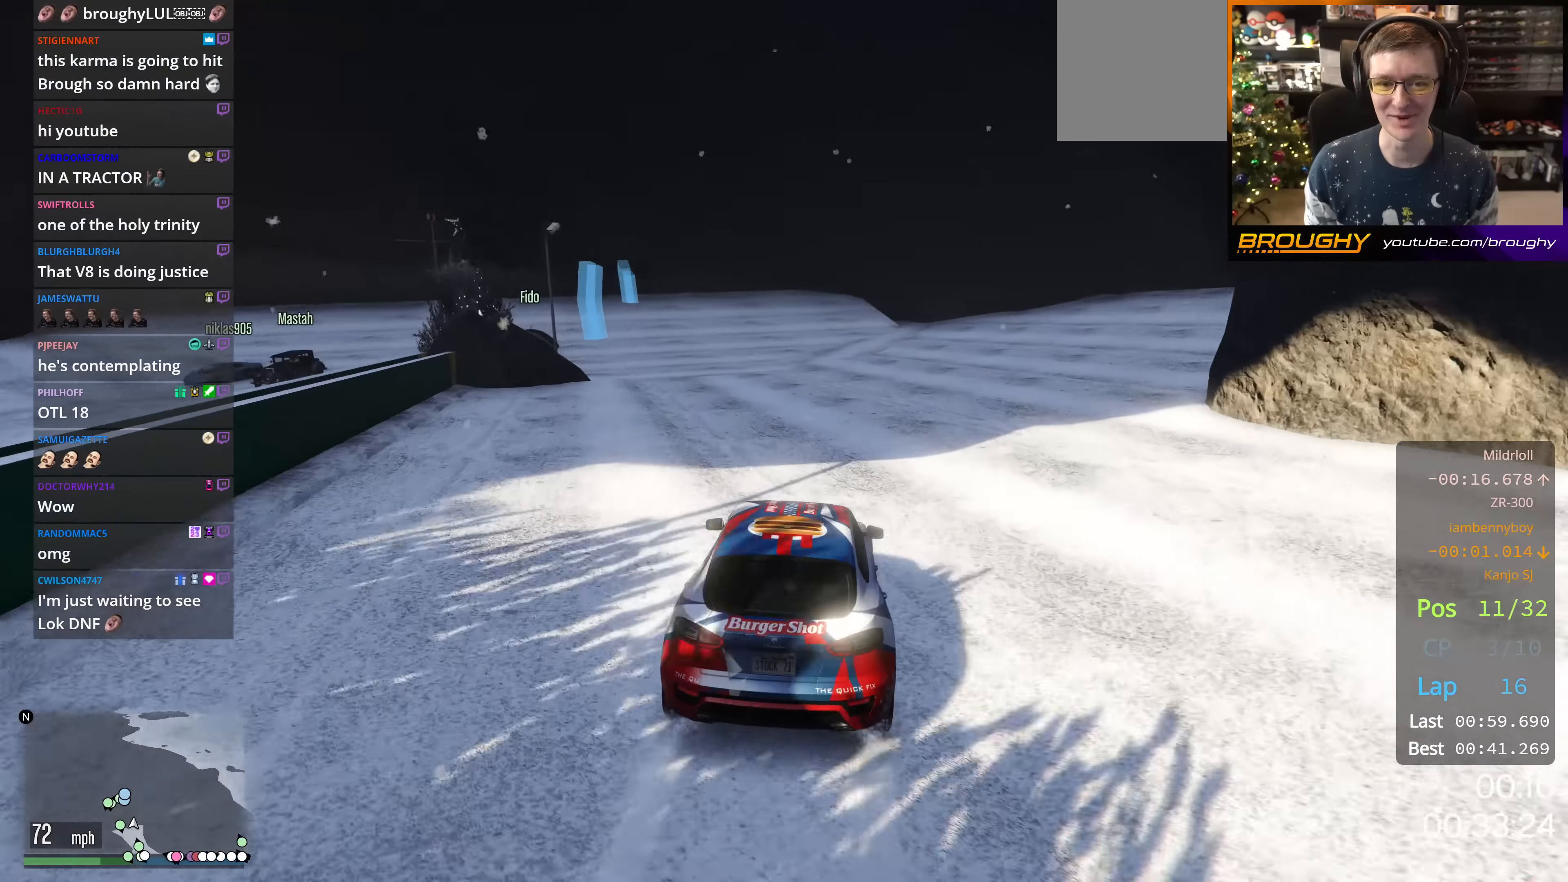
{"buttons": ["L2"], "left_stick": "up-left", "right_stick": "center", "events": [[133, "L2", "up"], [133, "left_stick", "center"], [333, "left_stick", "up-left"], [350, "L2", "down"]]}
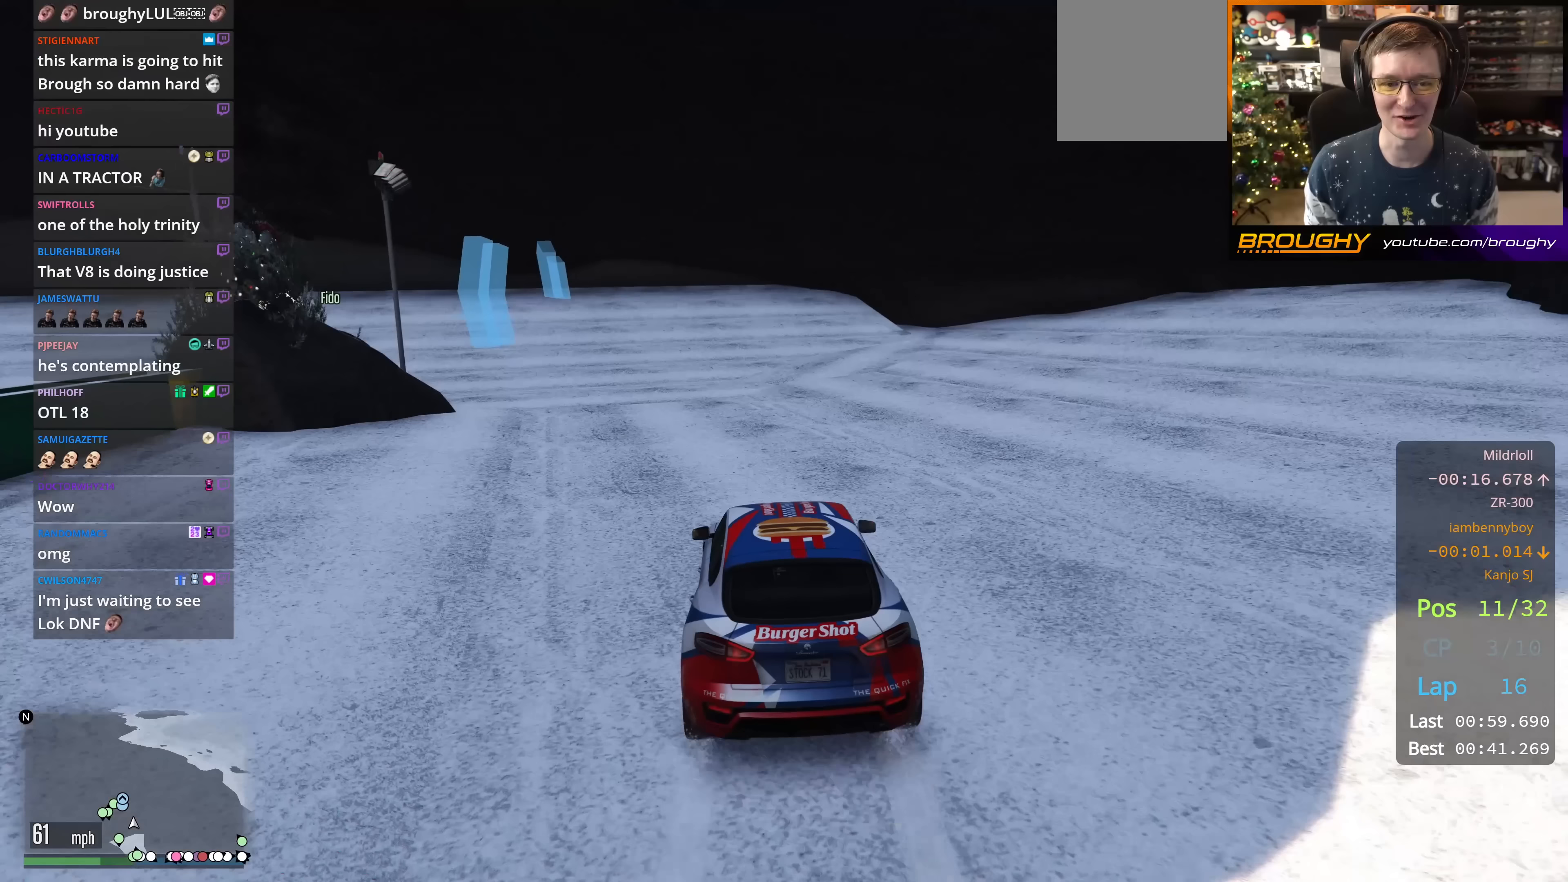
{"buttons": ["L2"], "left_stick": "up-left", "right_stick": "center", "events": [[33, "L2", "up"], [133, "L2", "down"]]}
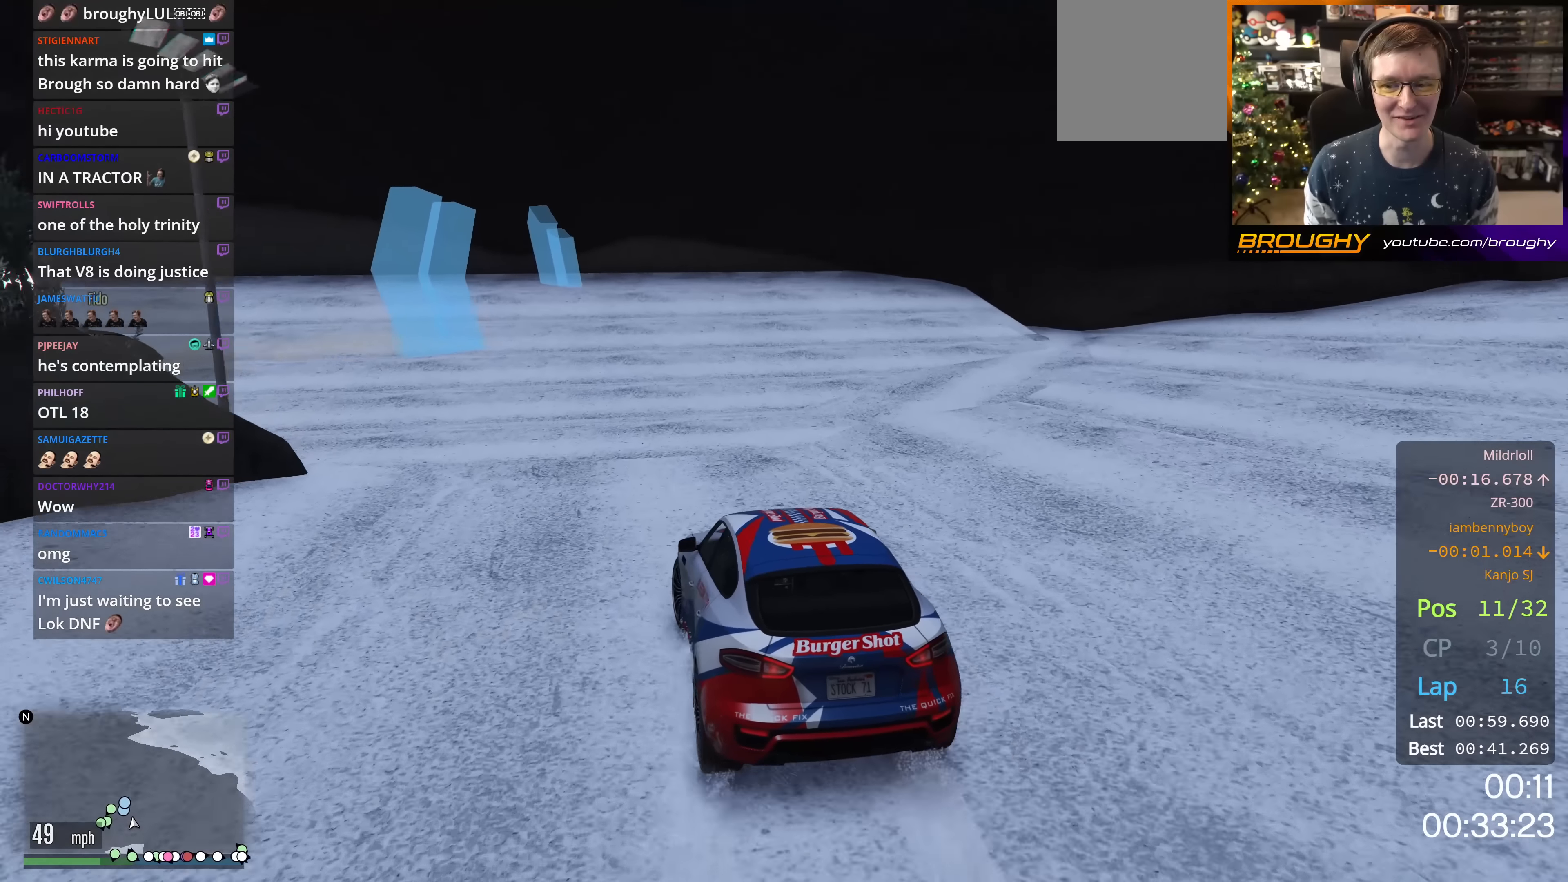
{"buttons": ["L2"], "left_stick": "up-left", "right_stick": "center", "events": []}
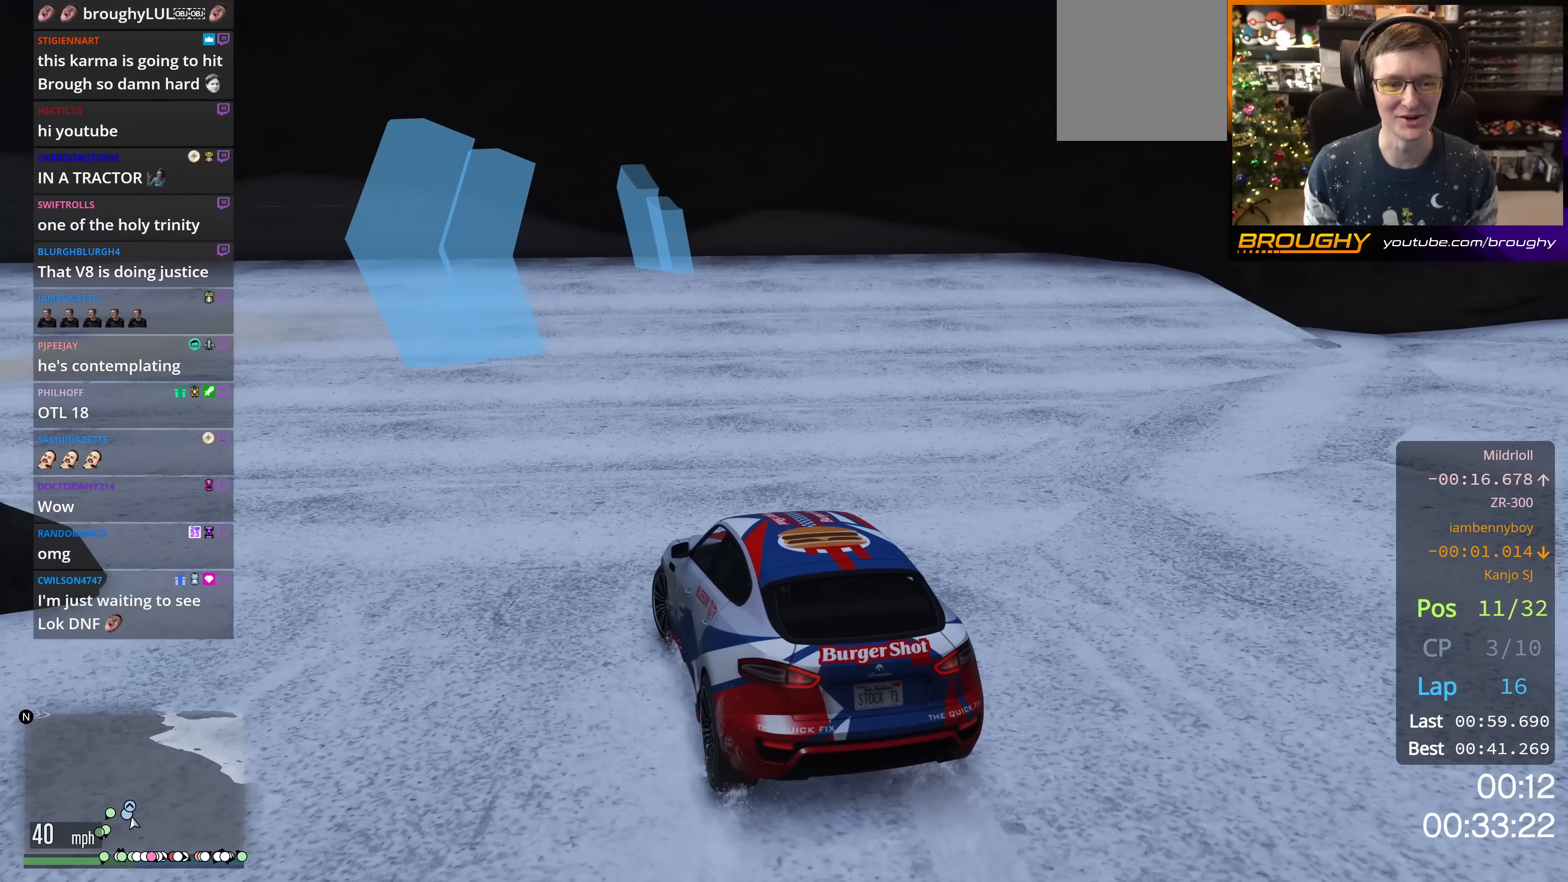
{"buttons": [], "left_stick": "up-left", "right_stick": "center", "events": [[100, "L2", "up"]]}
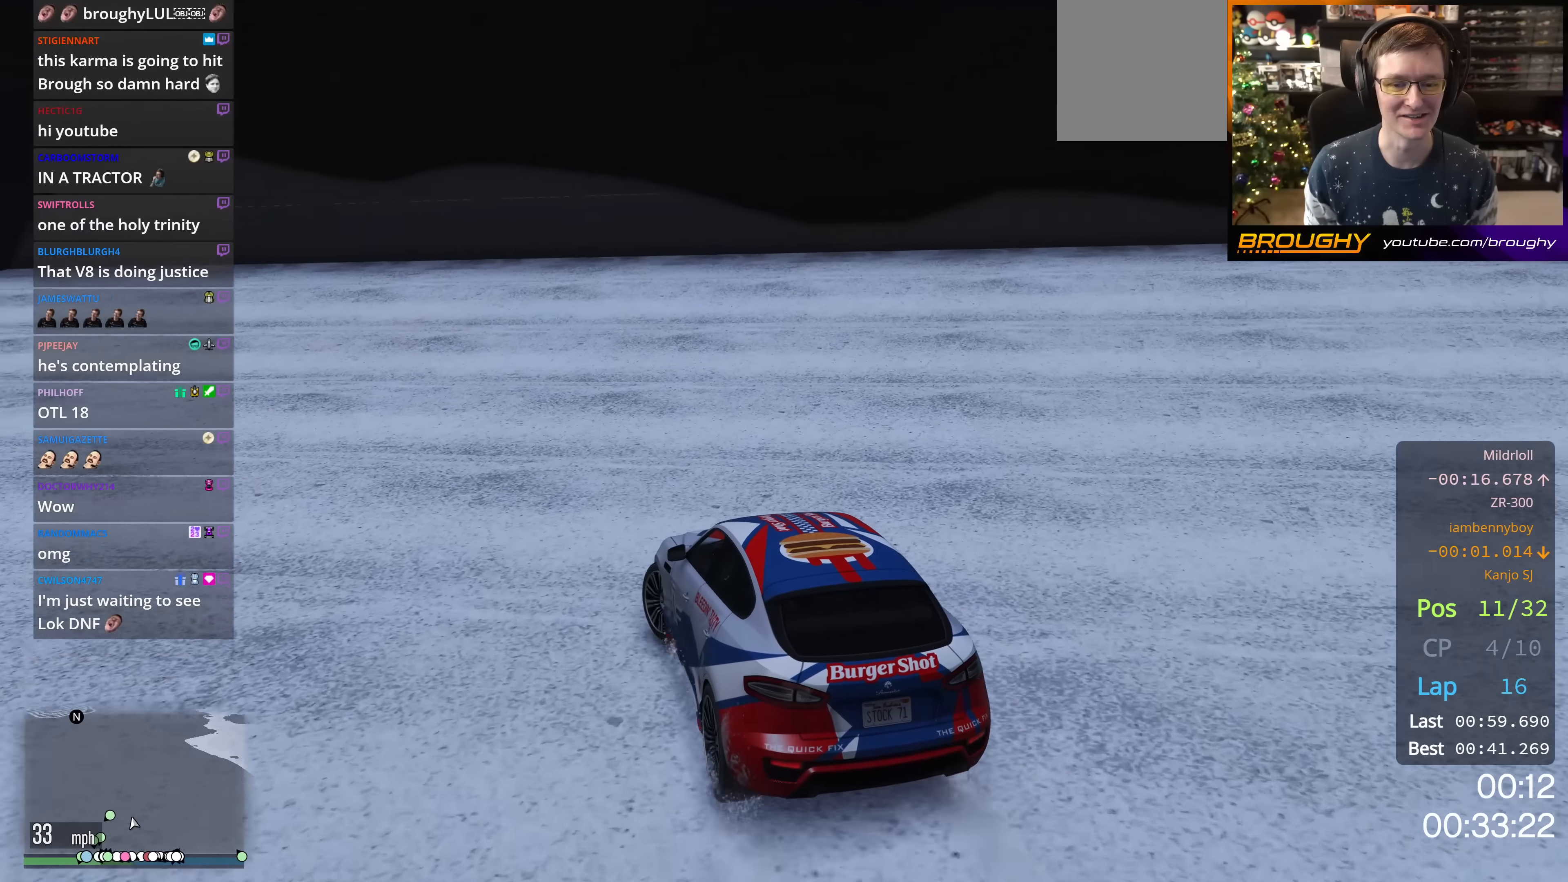
{"buttons": [], "left_stick": "up-left", "right_stick": "center", "events": []}
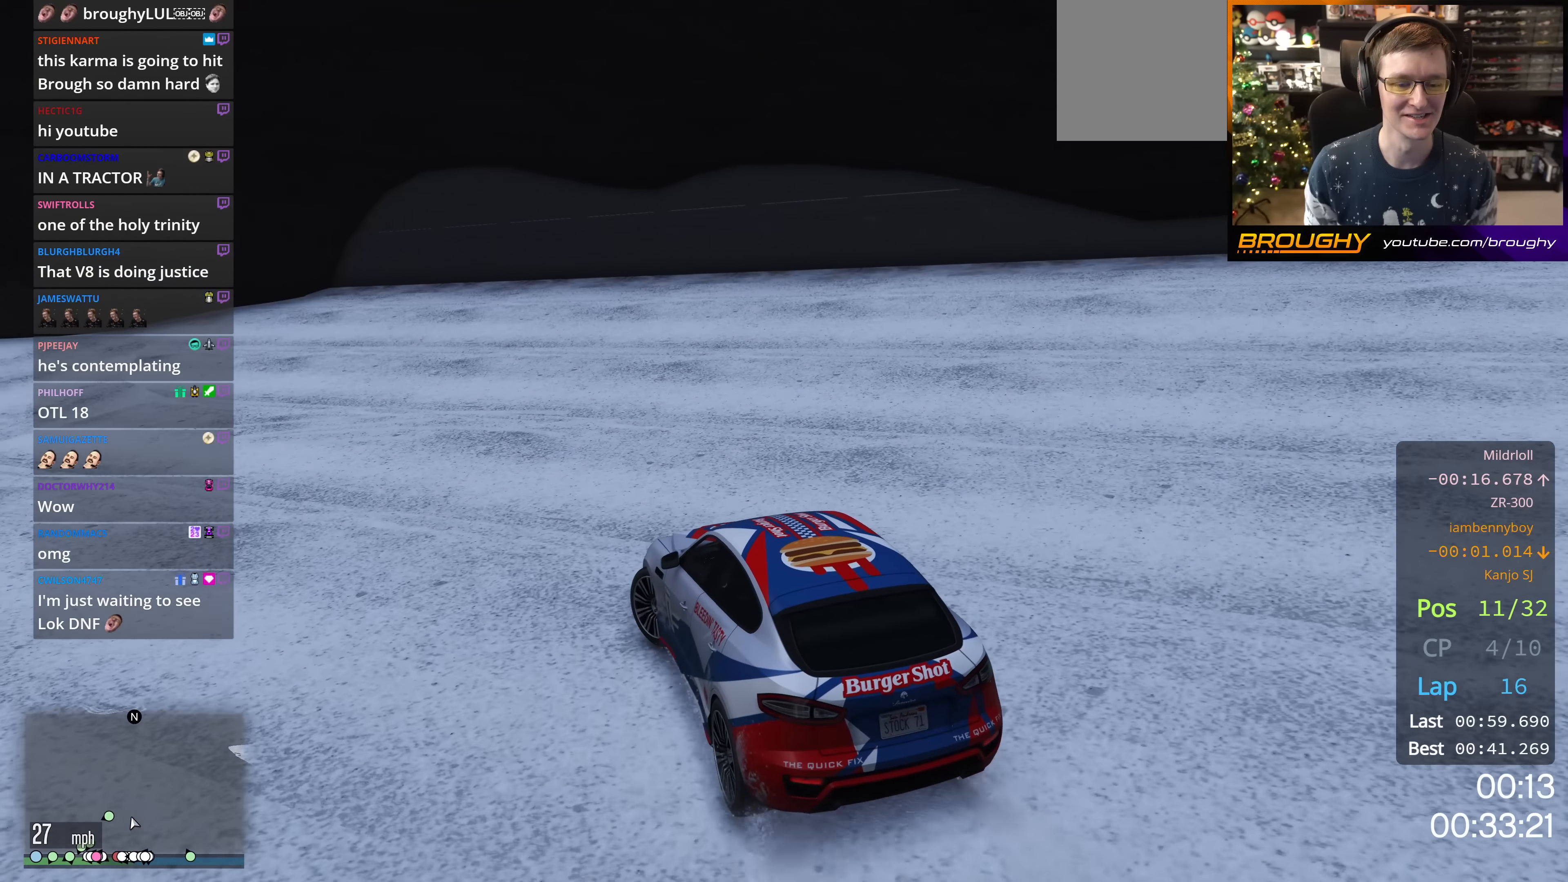
{"buttons": [], "left_stick": "up-left", "right_stick": "center", "events": [[67, "R2", "down"], [250, "R2", "up"]]}
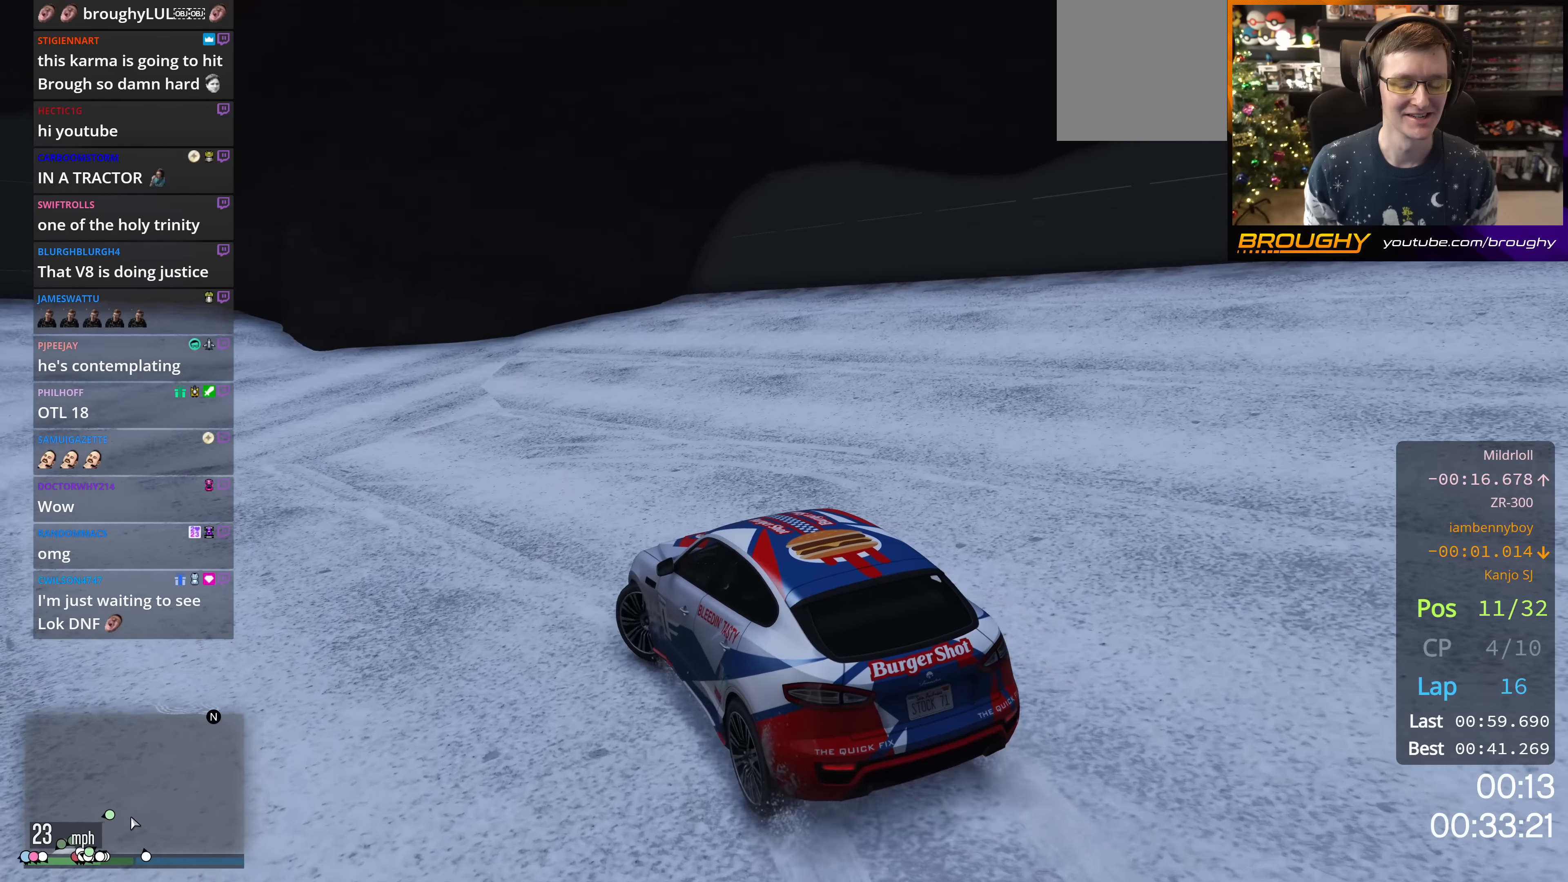
{"buttons": ["R2"], "left_stick": "center", "right_stick": "center", "events": [[33, "R2", "down"], [450, "left_stick", "center"]]}
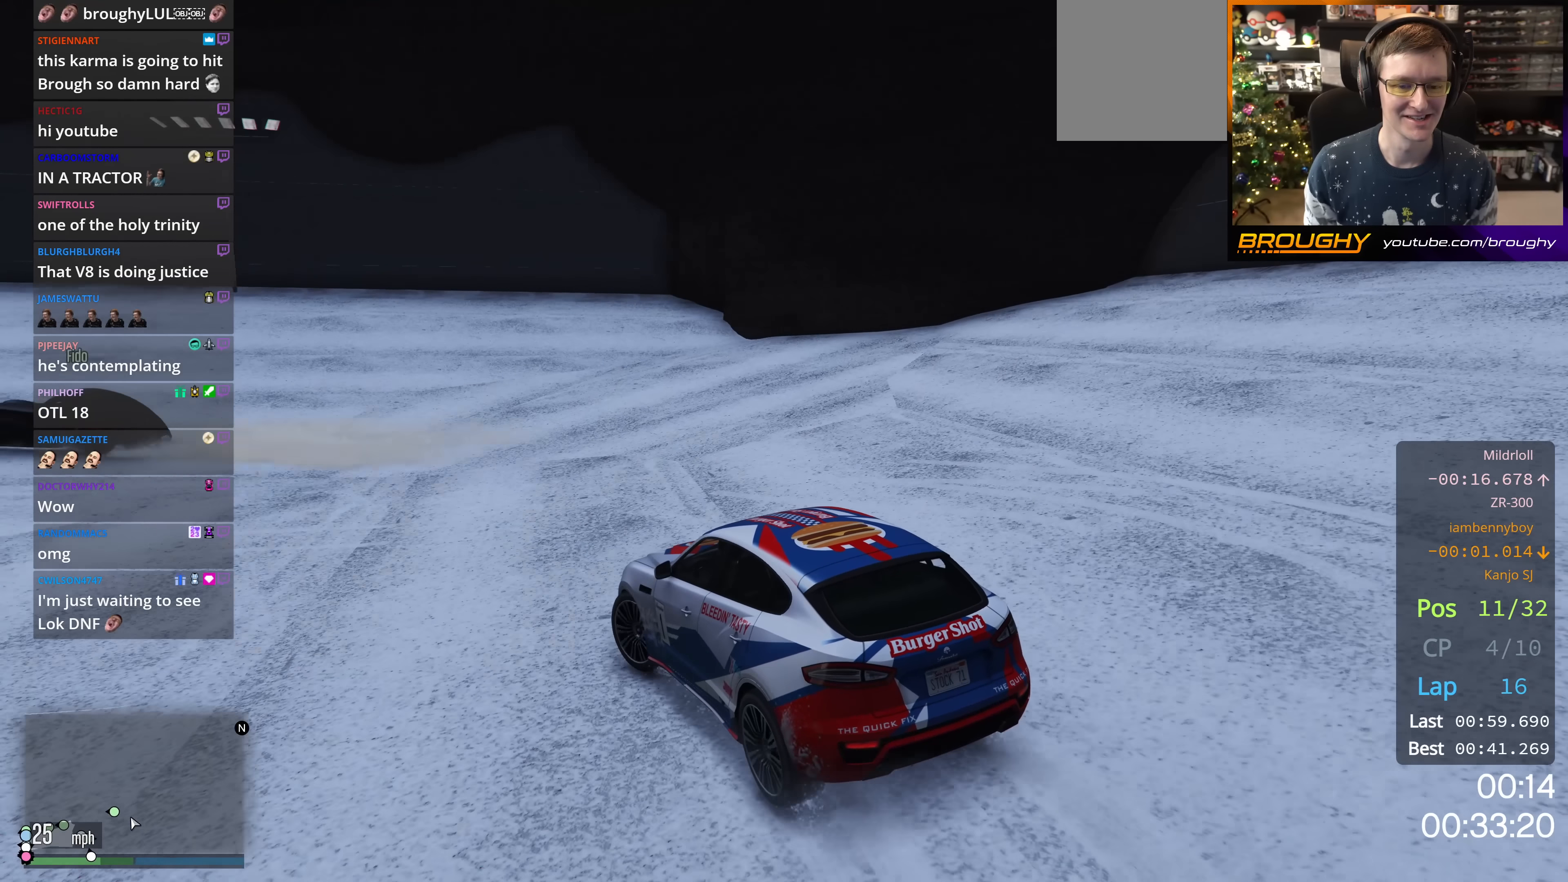
{"buttons": ["R2"], "left_stick": "up-left", "right_stick": "center", "events": [[50, "left_stick", "up-left"], [234, "left_stick", "center"], [384, "left_stick", "up-left"]]}
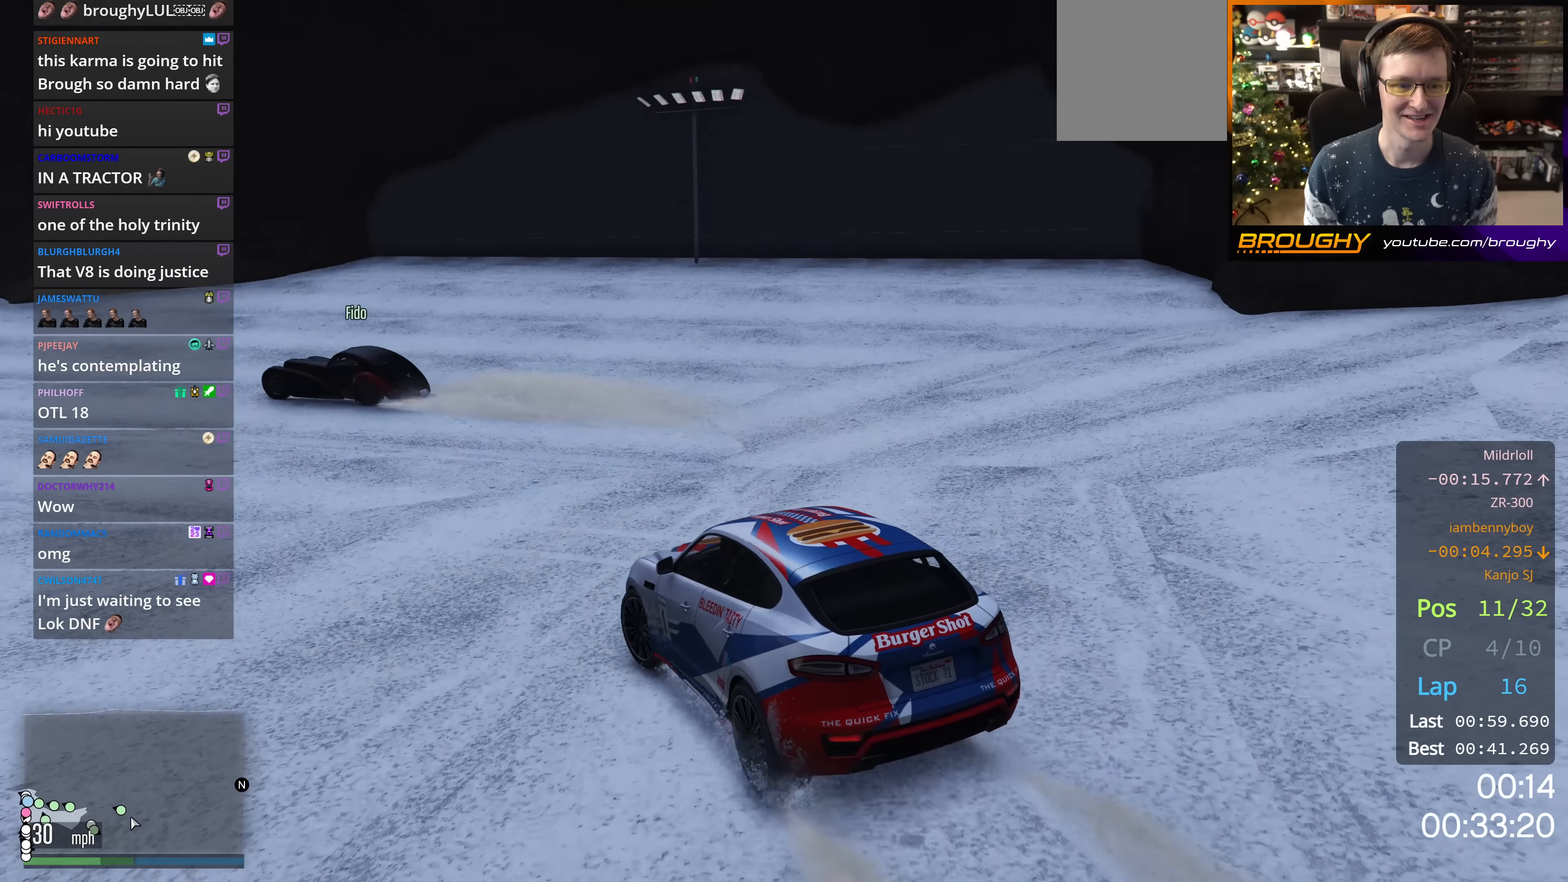
{"buttons": ["R2"], "left_stick": "up-left", "right_stick": "center", "events": [[50, "left_stick", "center"], [216, "left_stick", "up-left"]]}
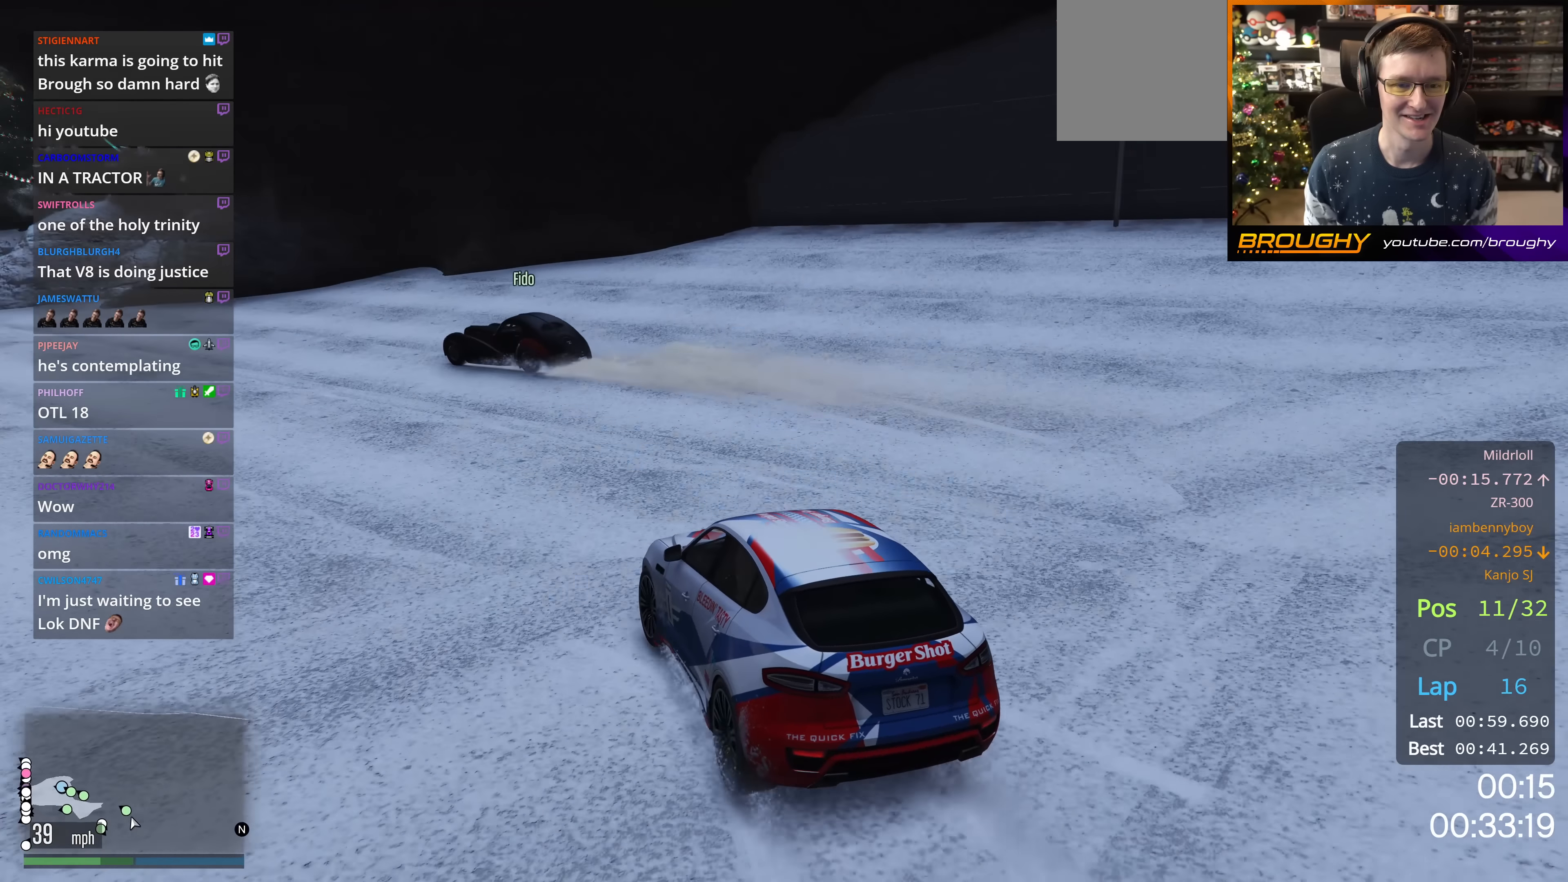
{"buttons": ["R2"], "left_stick": "center", "right_stick": "center", "events": [[434, "left_stick", "center"]]}
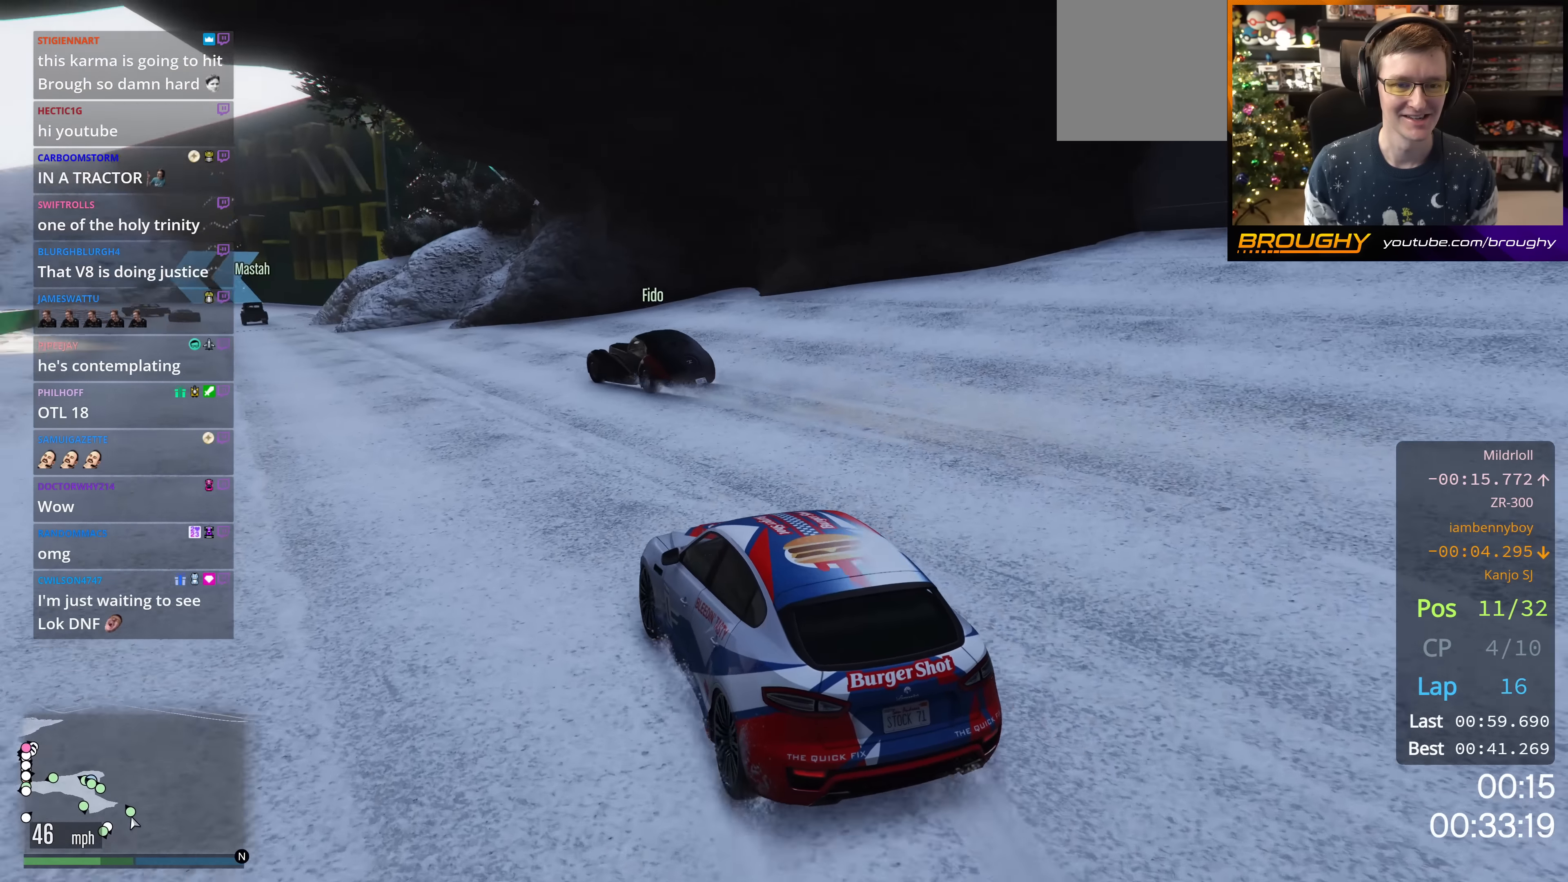
{"buttons": ["R2"], "left_stick": "up-left", "right_stick": "center", "events": [[83, "left_stick", "up-left"], [300, "left_stick", "center"], [483, "left_stick", "up-left"]]}
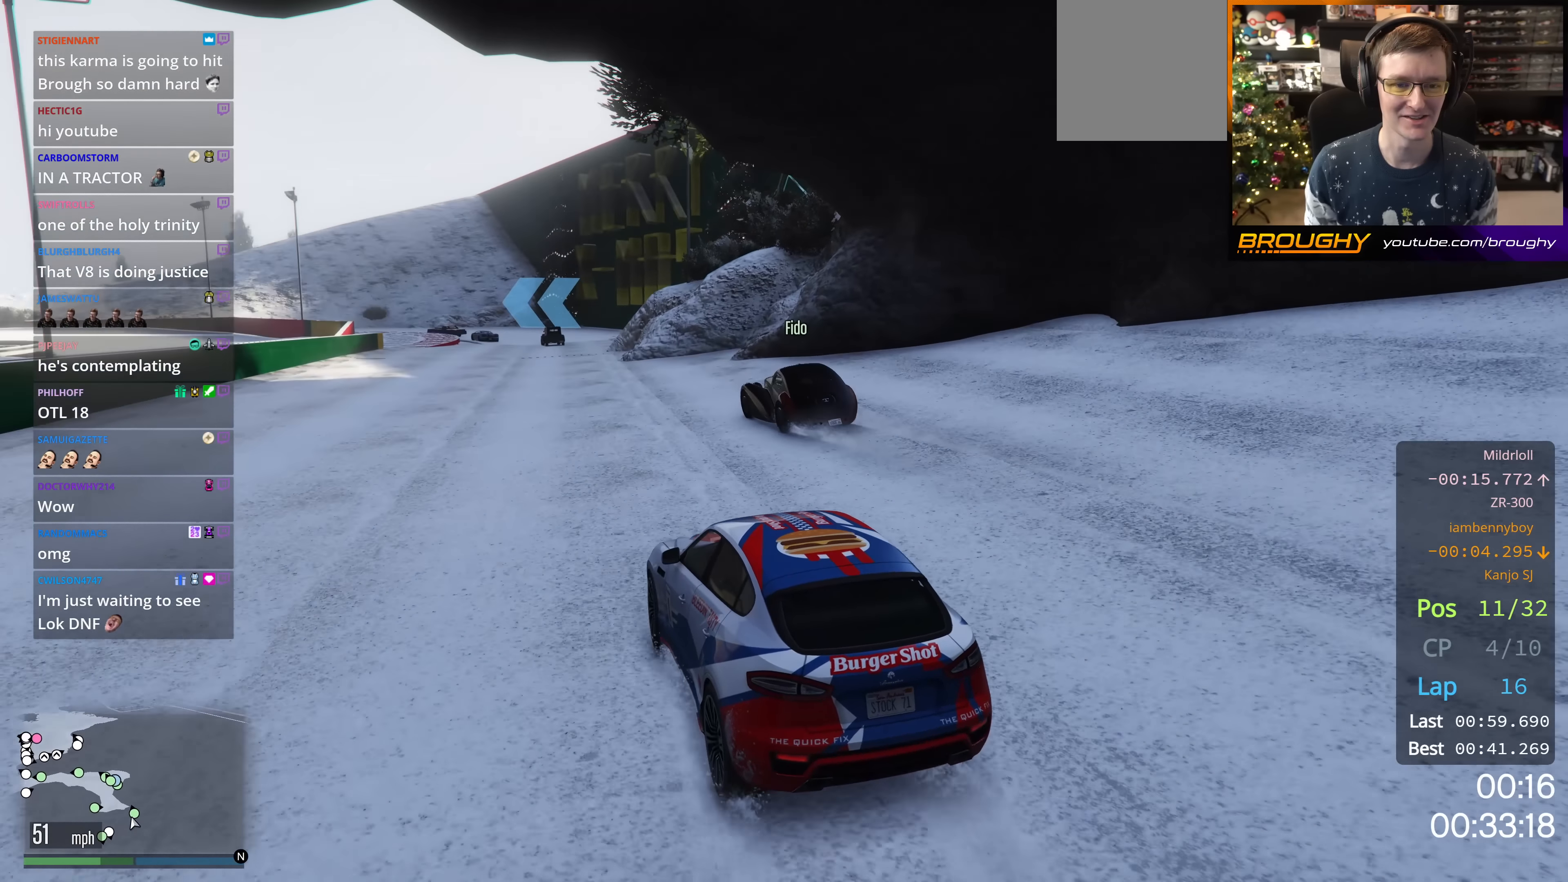
{"buttons": ["R2"], "left_stick": "center", "right_stick": "center", "events": [[150, "left_stick", "center"]]}
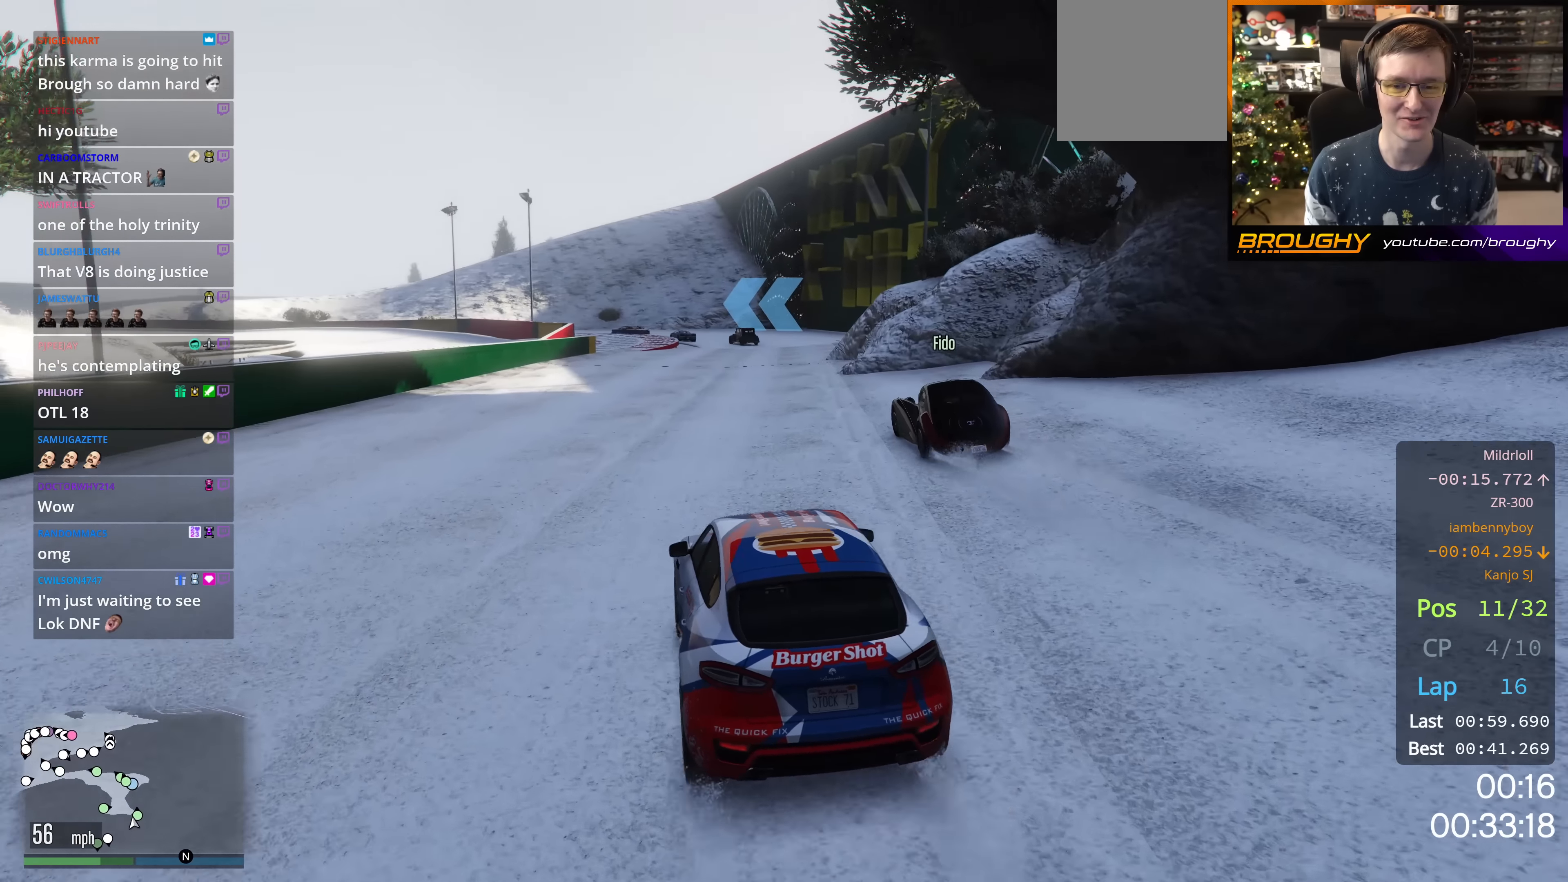
{"buttons": ["R2"], "left_stick": "center", "right_stick": "center", "events": [[66, "left_stick", "right"], [200, "left_stick", "center"]]}
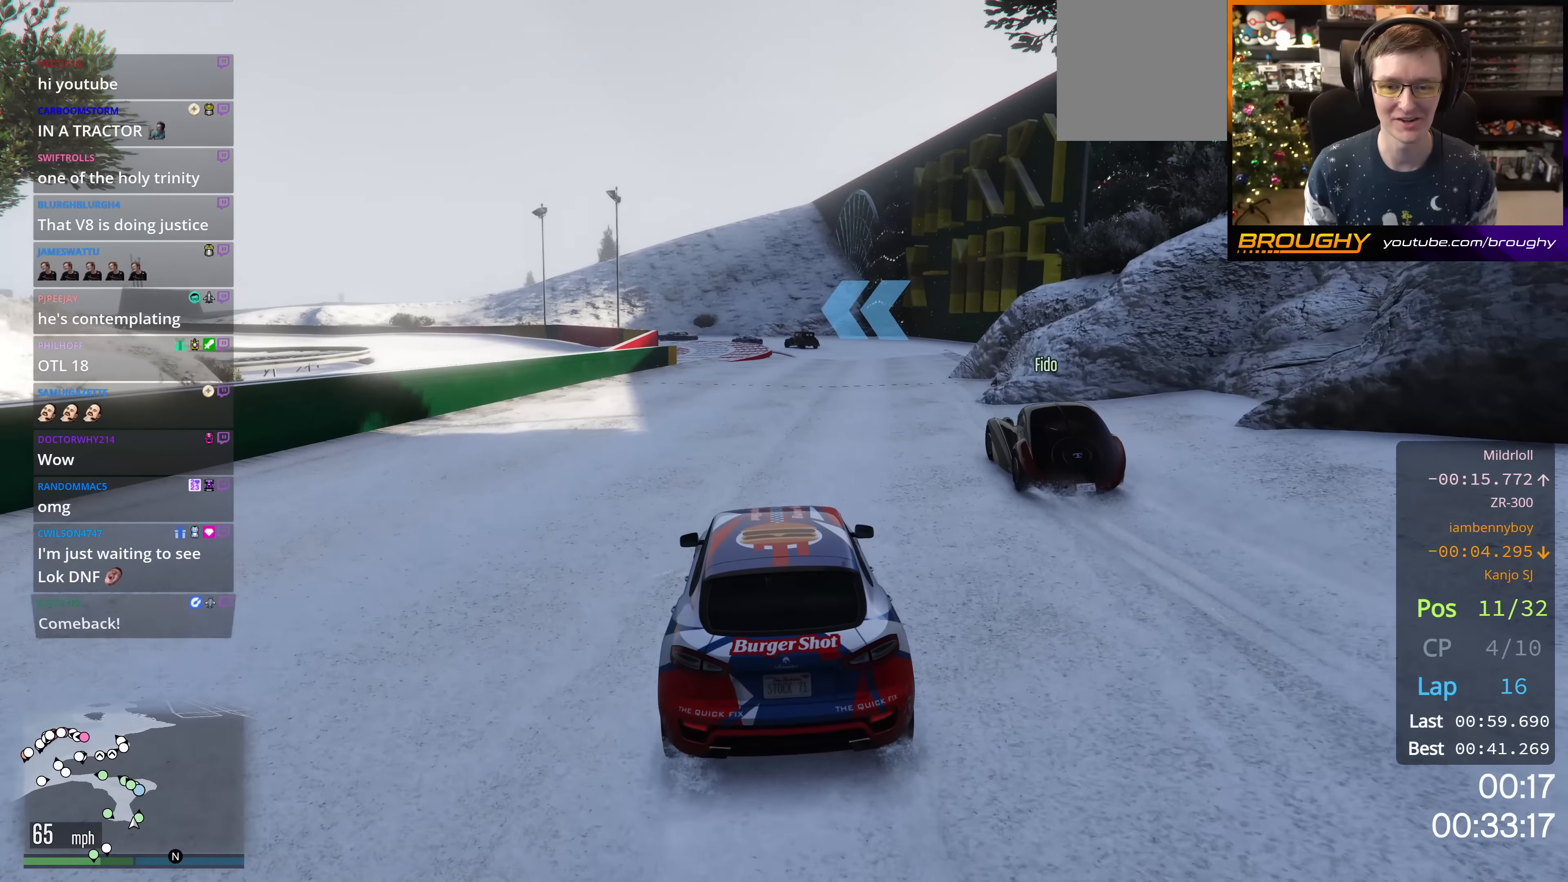
{"buttons": ["R2"], "left_stick": "center", "right_stick": "center", "events": [[101, "left_stick", "right"], [267, "left_stick", "center"]]}
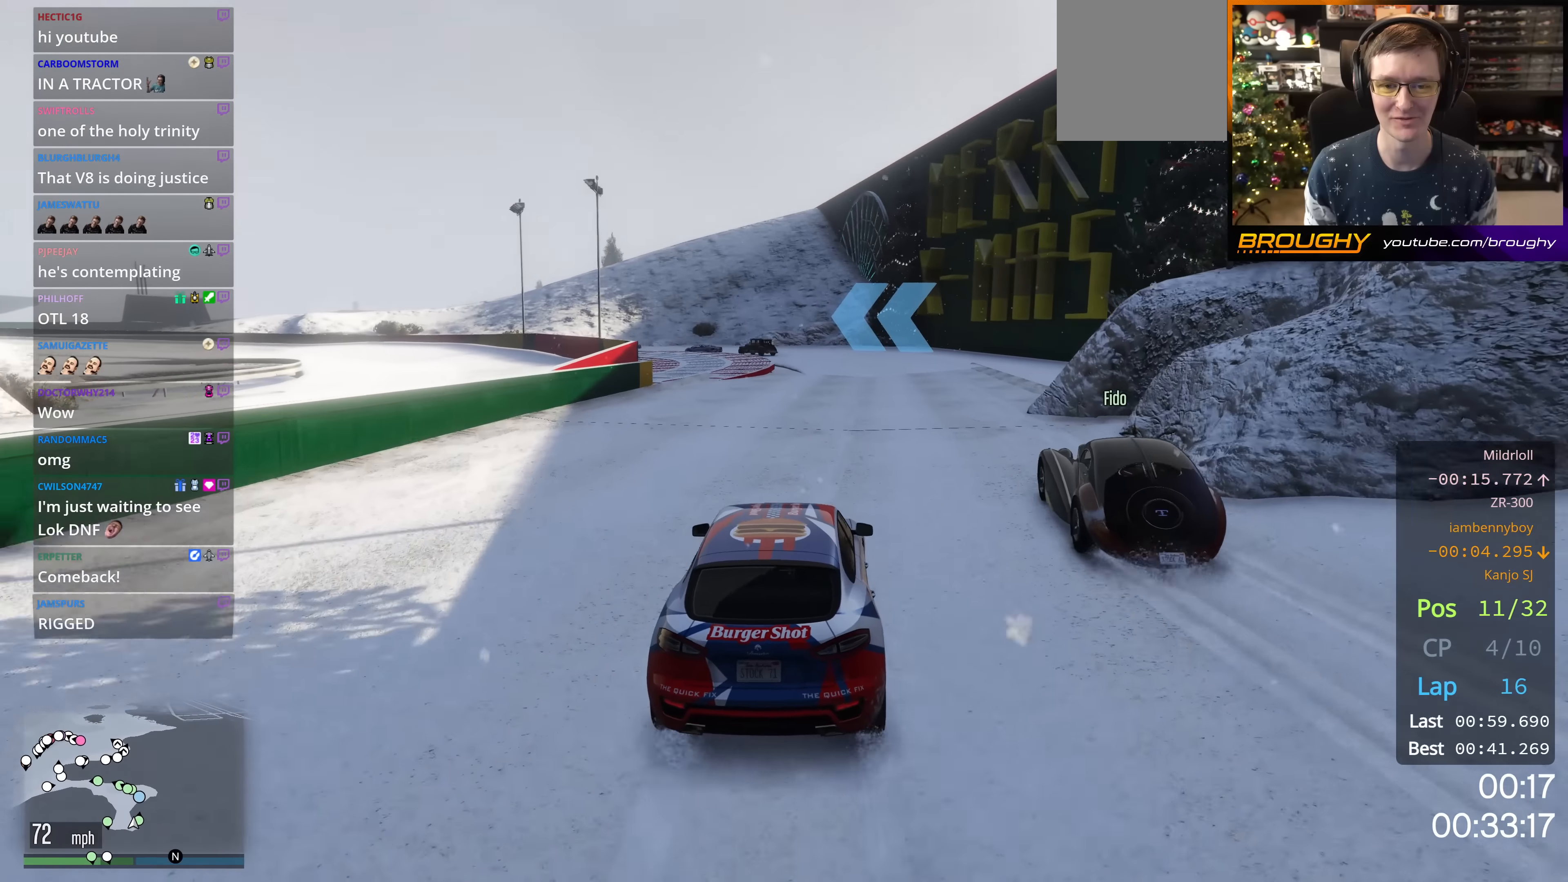
{"buttons": ["R2"], "left_stick": "center", "right_stick": "center", "events": [[83, "left_stick", "right"], [267, "left_stick", "center"]]}
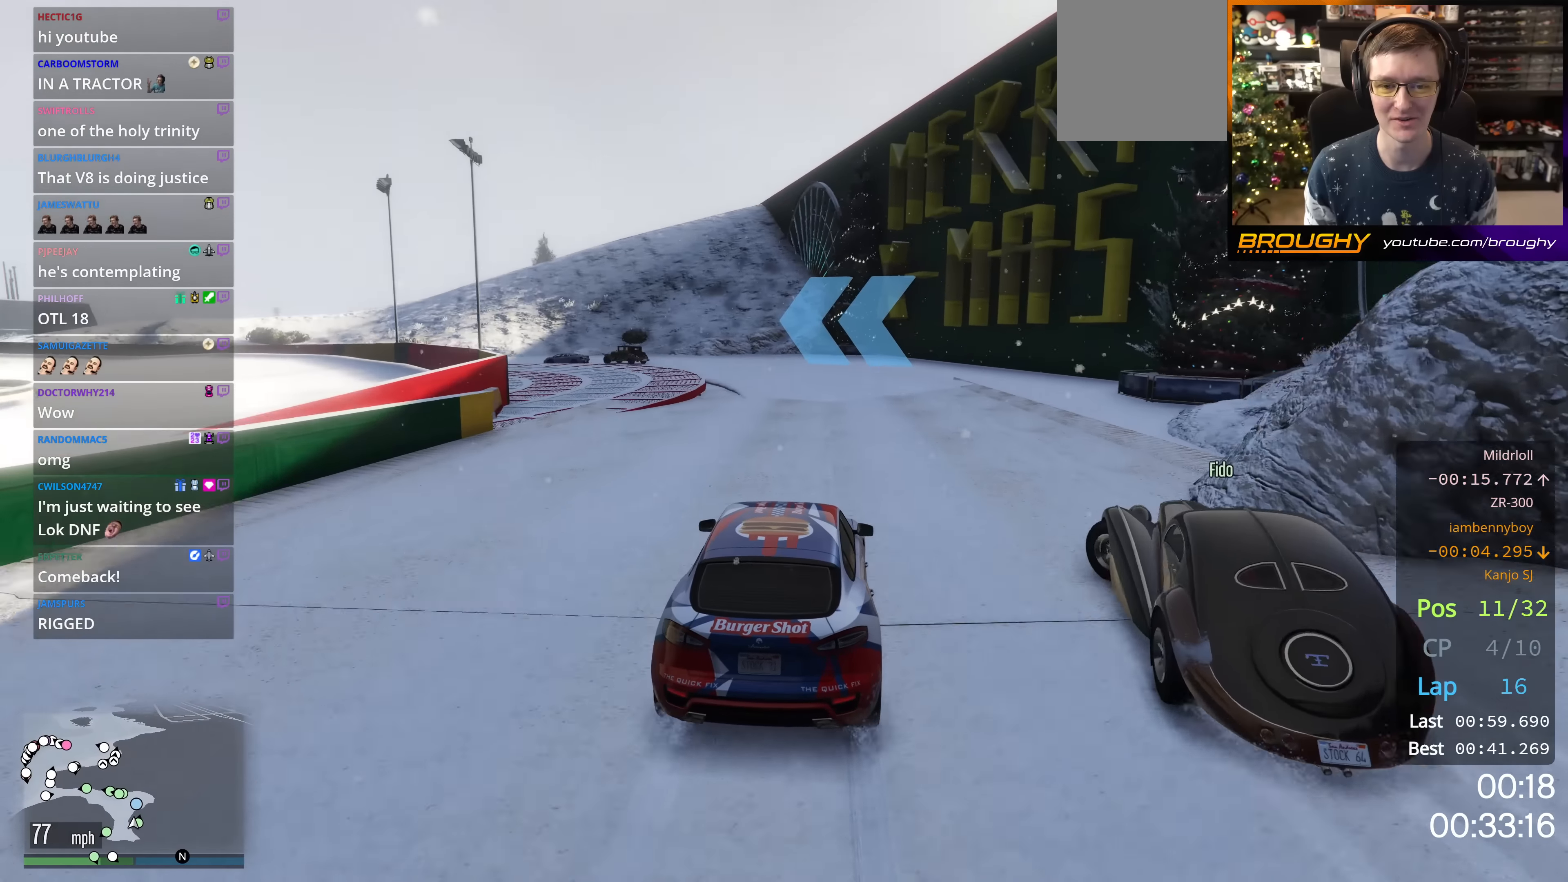
{"buttons": [], "left_stick": "up-left", "right_stick": "center", "events": [[217, "left_stick", "up-left"], [284, "L2", "down"], [317, "R2", "up"], [418, "L2", "up"]]}
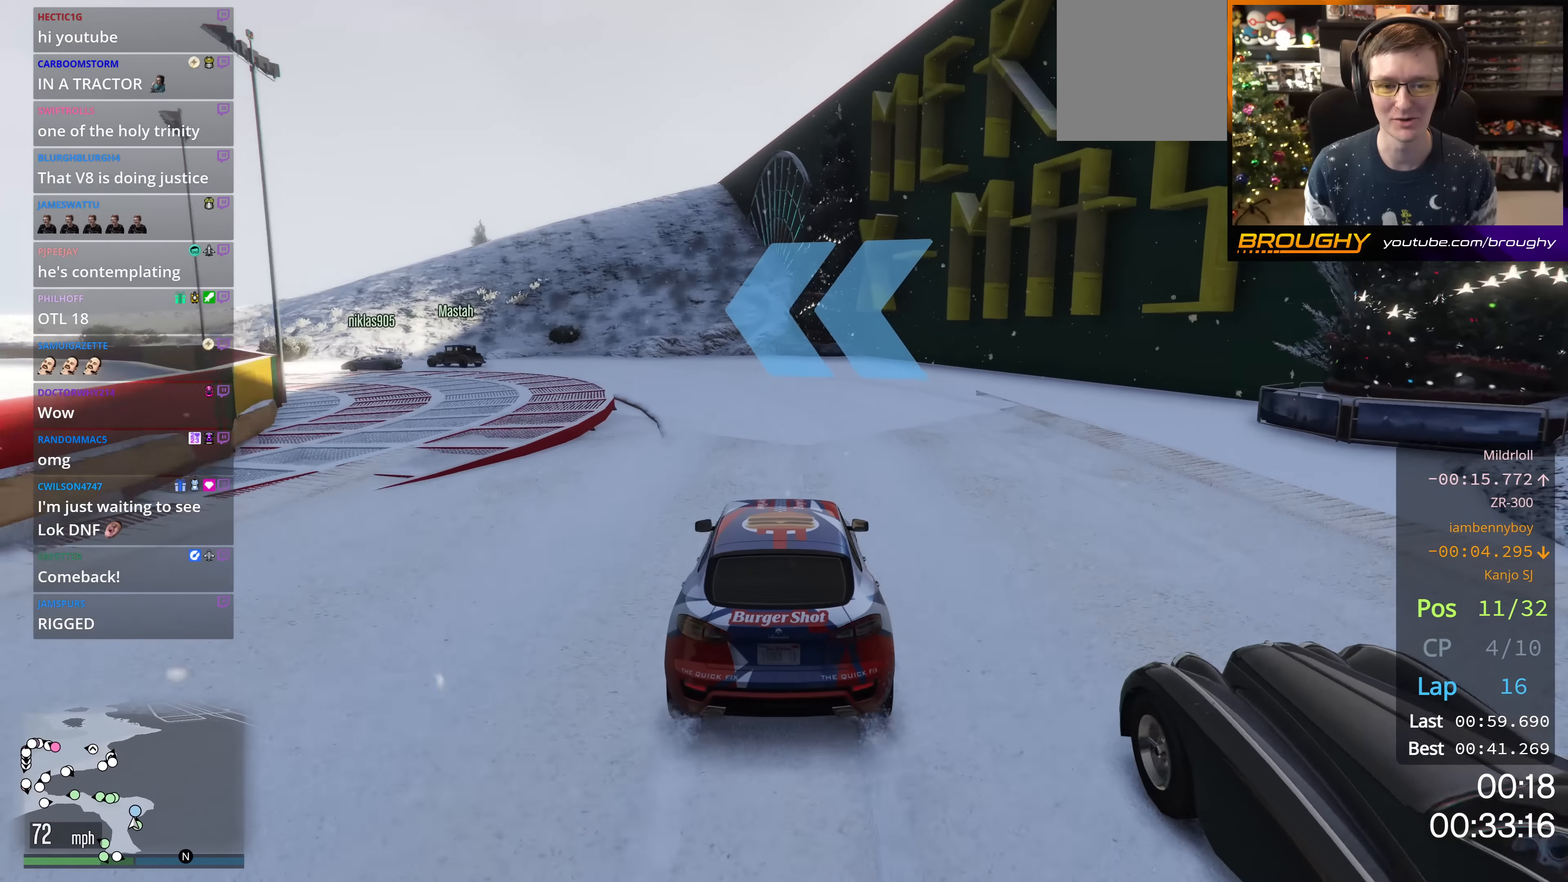
{"buttons": ["L2"], "left_stick": "up-left", "right_stick": "center", "events": [[67, "L2", "down"], [183, "L2", "up"], [217, "left_stick", "center"], [267, "left_stick", "up-left"], [317, "L2", "down"]]}
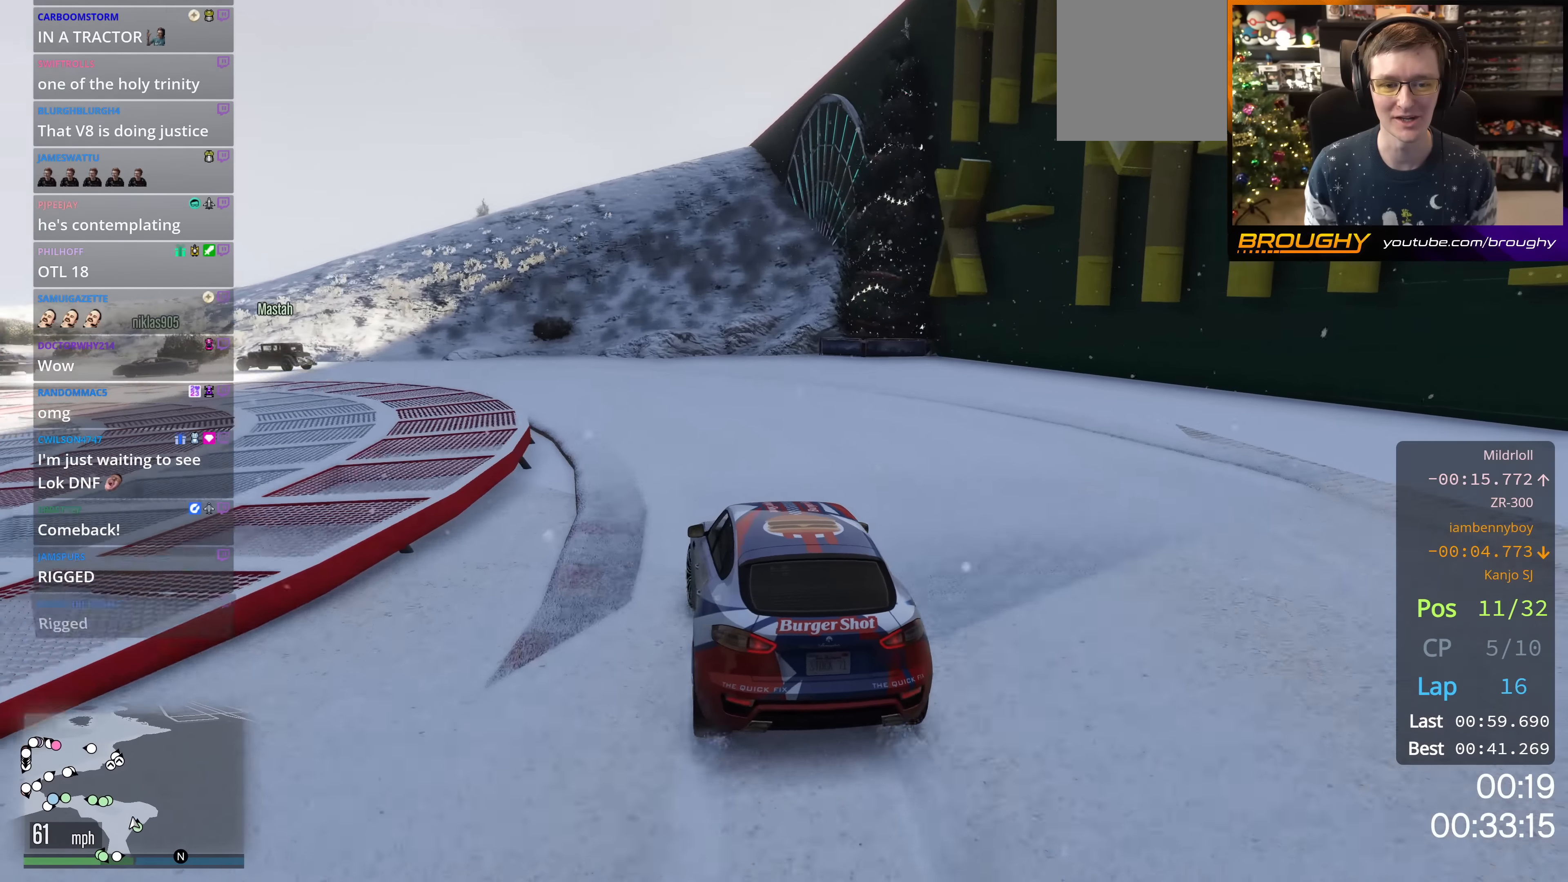
{"buttons": [], "left_stick": "up-left", "right_stick": "center", "events": [[34, "L2", "up"], [84, "L2", "down"], [468, "L2", "up"]]}
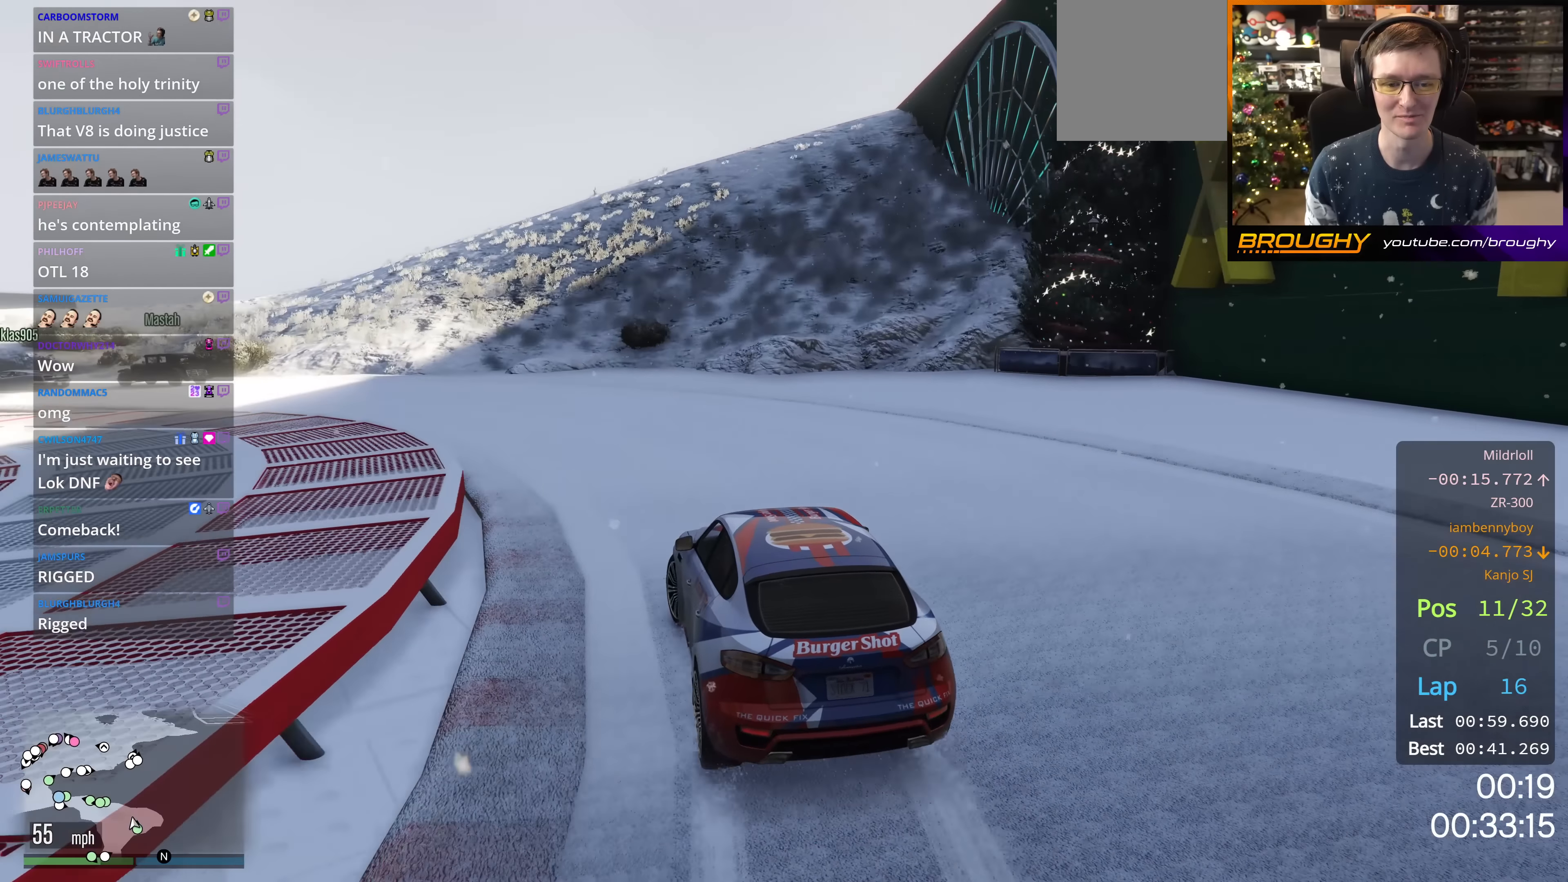
{"buttons": [], "left_stick": "up-left", "right_stick": "center", "events": []}